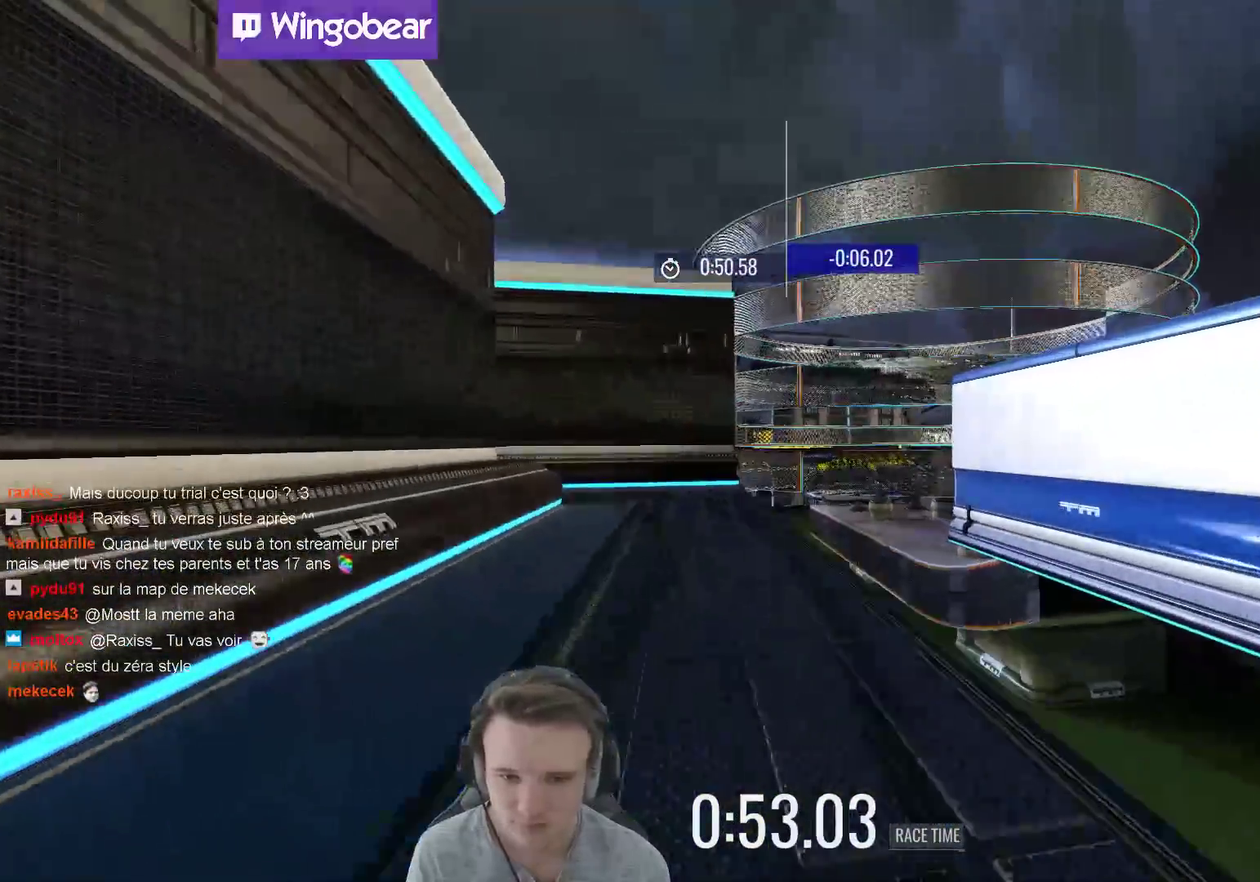
Gameplay with a controller (Xbox layout); each line is a JSON object with the inputs held at the frame after it. "events" lists button and stick changes between this image and that frame as [ms after this image, input, new state], when the widget could be followed in between. Not read: A L3 R3.
{"buttons": [], "left_stick": "up-left", "right_stick": "center", "events": [[67, "left_stick", "left"], [267, "left_stick", "up-left"]]}
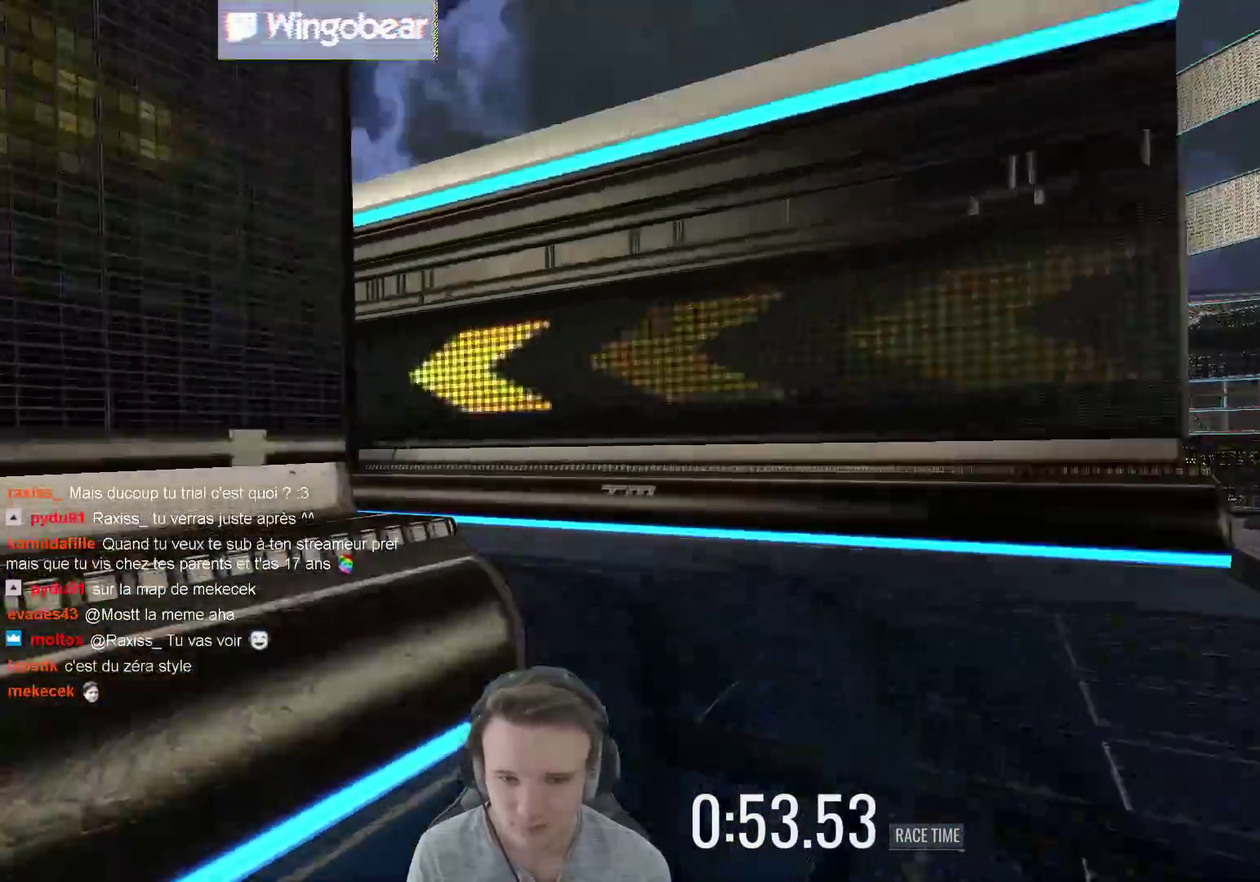
{"buttons": [], "left_stick": "left", "right_stick": "center", "events": [[467, "left_stick", "left"]]}
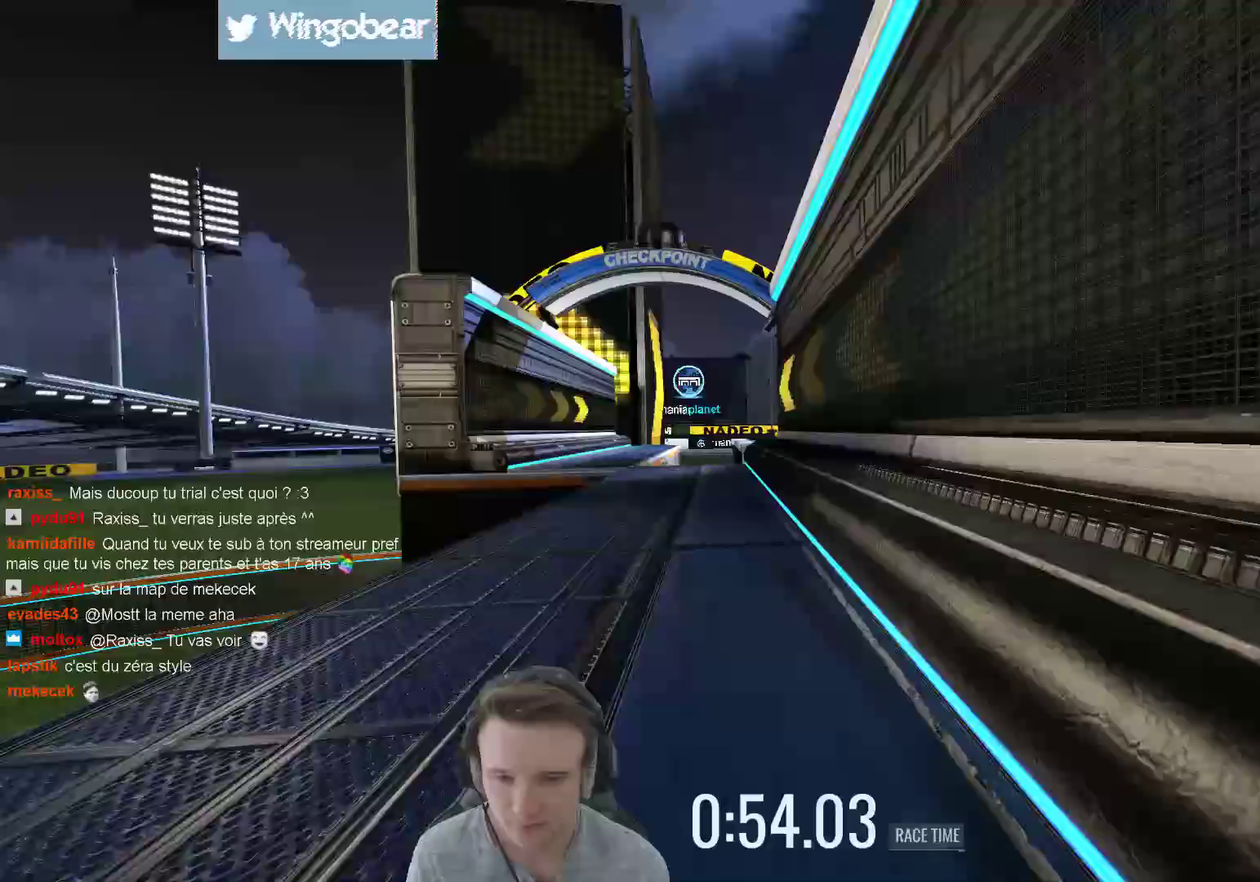
{"buttons": [], "left_stick": "center", "right_stick": "center", "events": [[33, "left_stick", "center"], [233, "left_stick", "right"], [400, "left_stick", "center"]]}
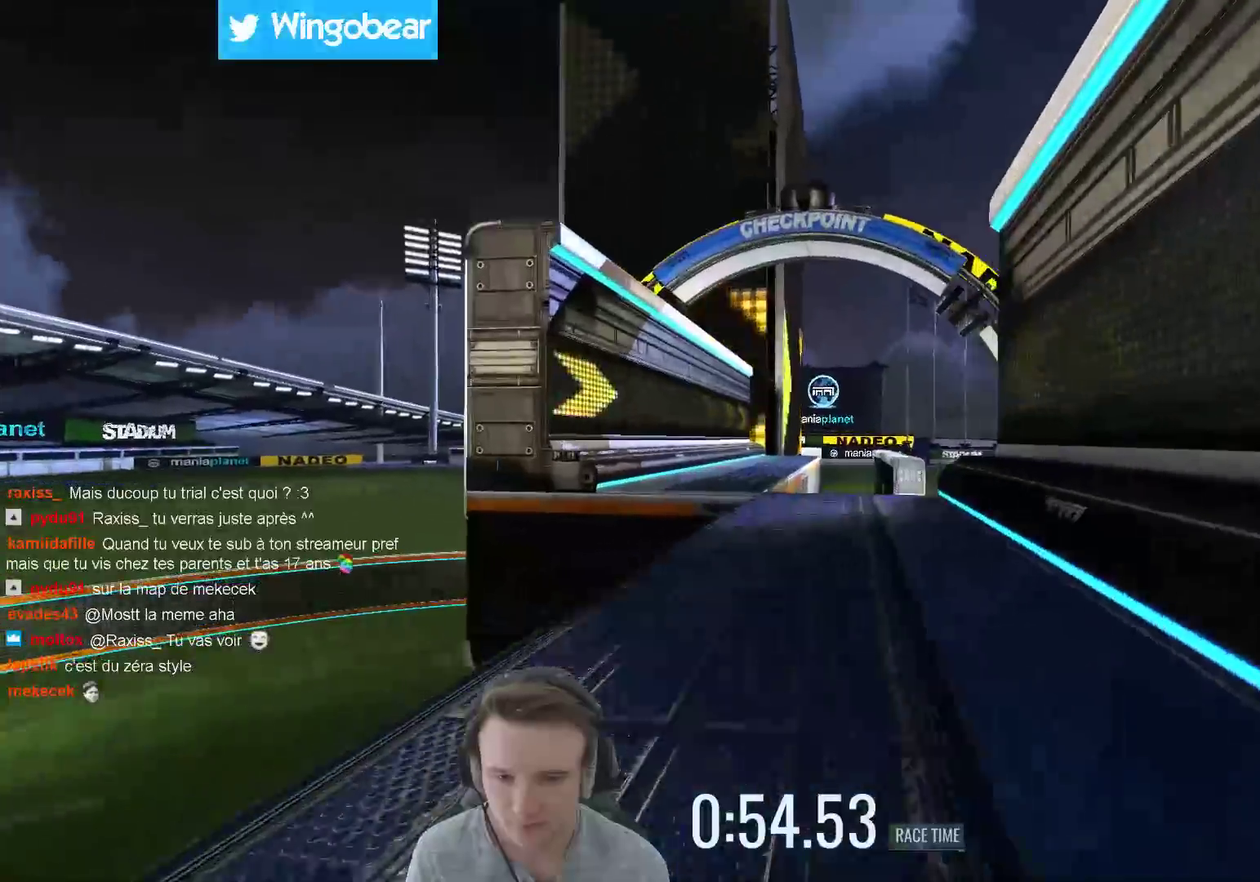
{"buttons": [], "left_stick": "left", "right_stick": "center", "events": [[133, "left_stick", "left"], [233, "left_stick", "center"], [367, "left_stick", "left"]]}
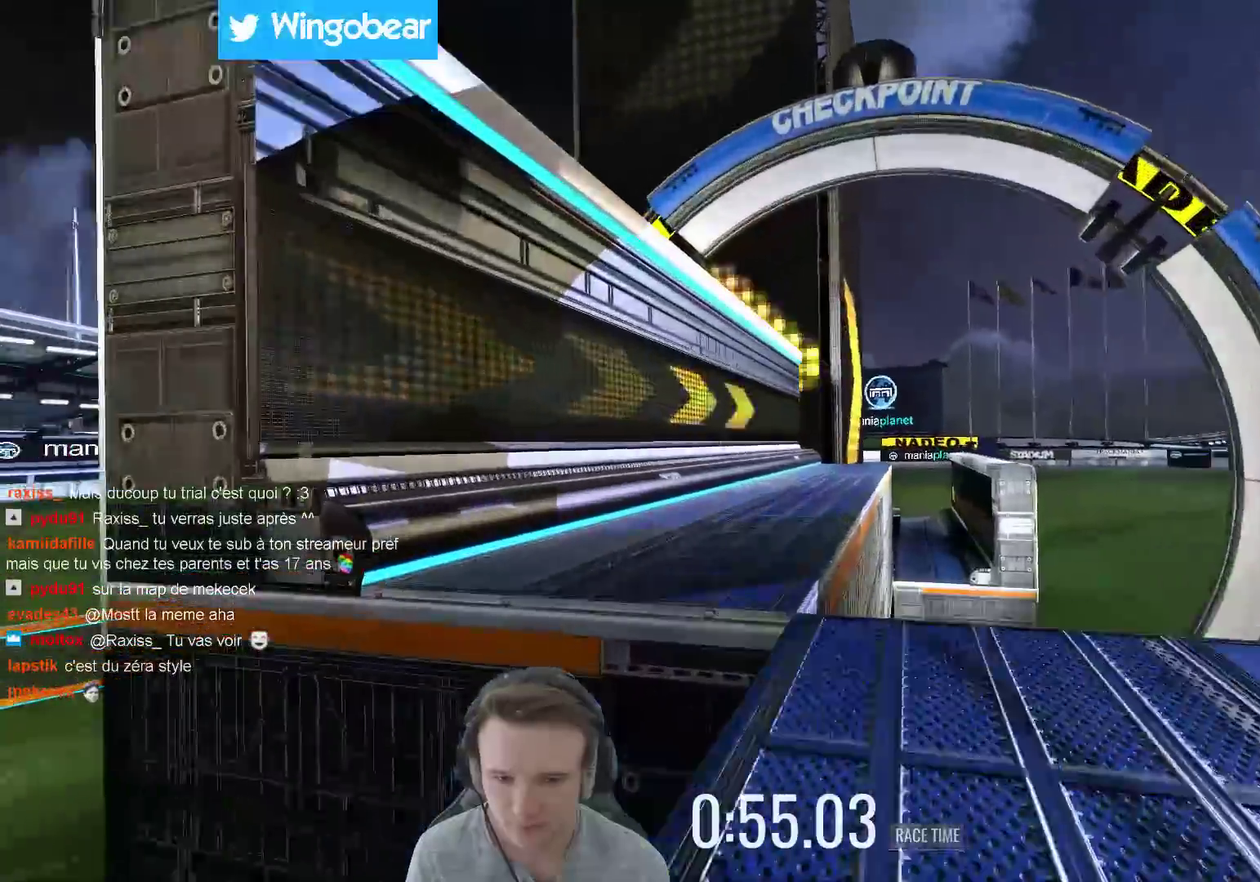
{"buttons": [], "left_stick": "right", "right_stick": "center", "events": [[33, "left_stick", "center"], [167, "left_stick", "right"]]}
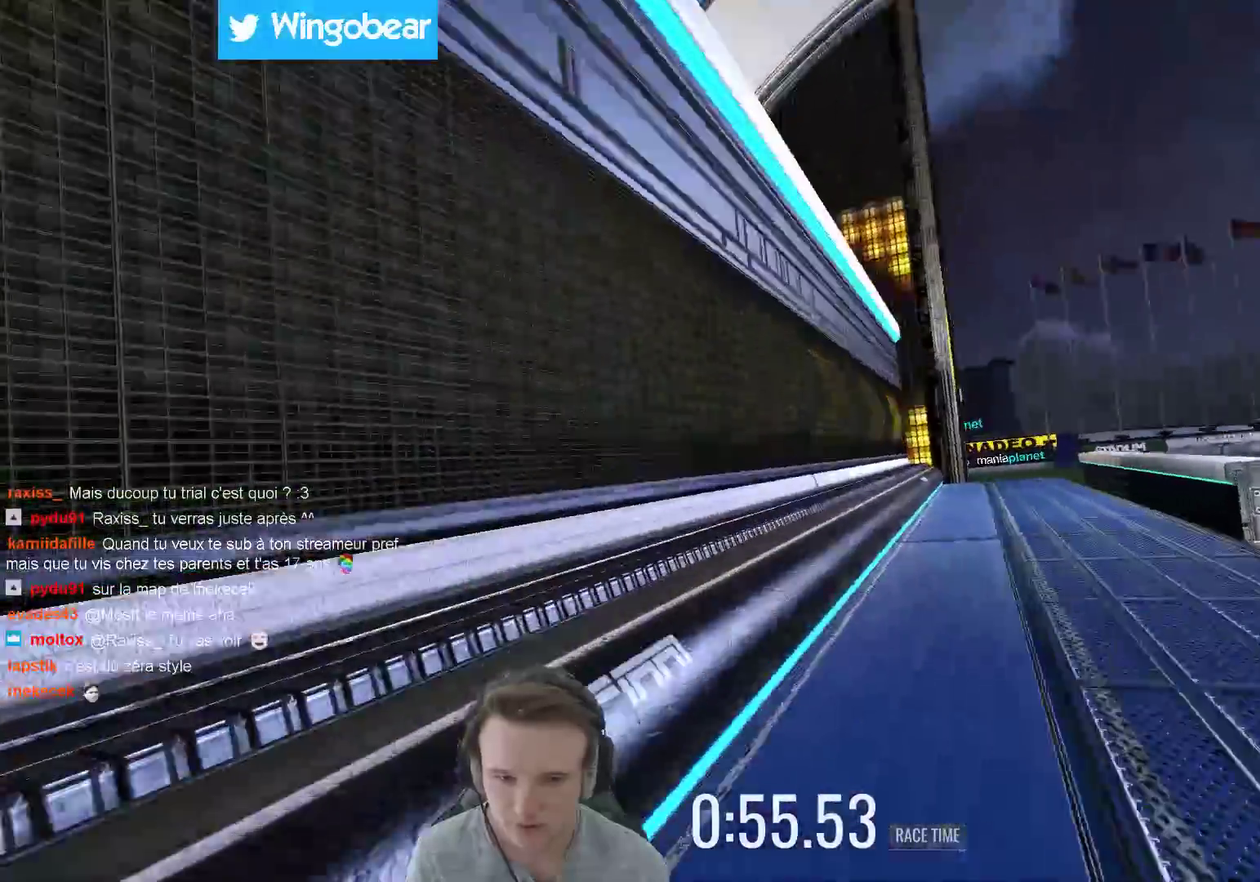
{"buttons": [], "left_stick": "left", "right_stick": "center", "events": [[200, "left_stick", "left"]]}
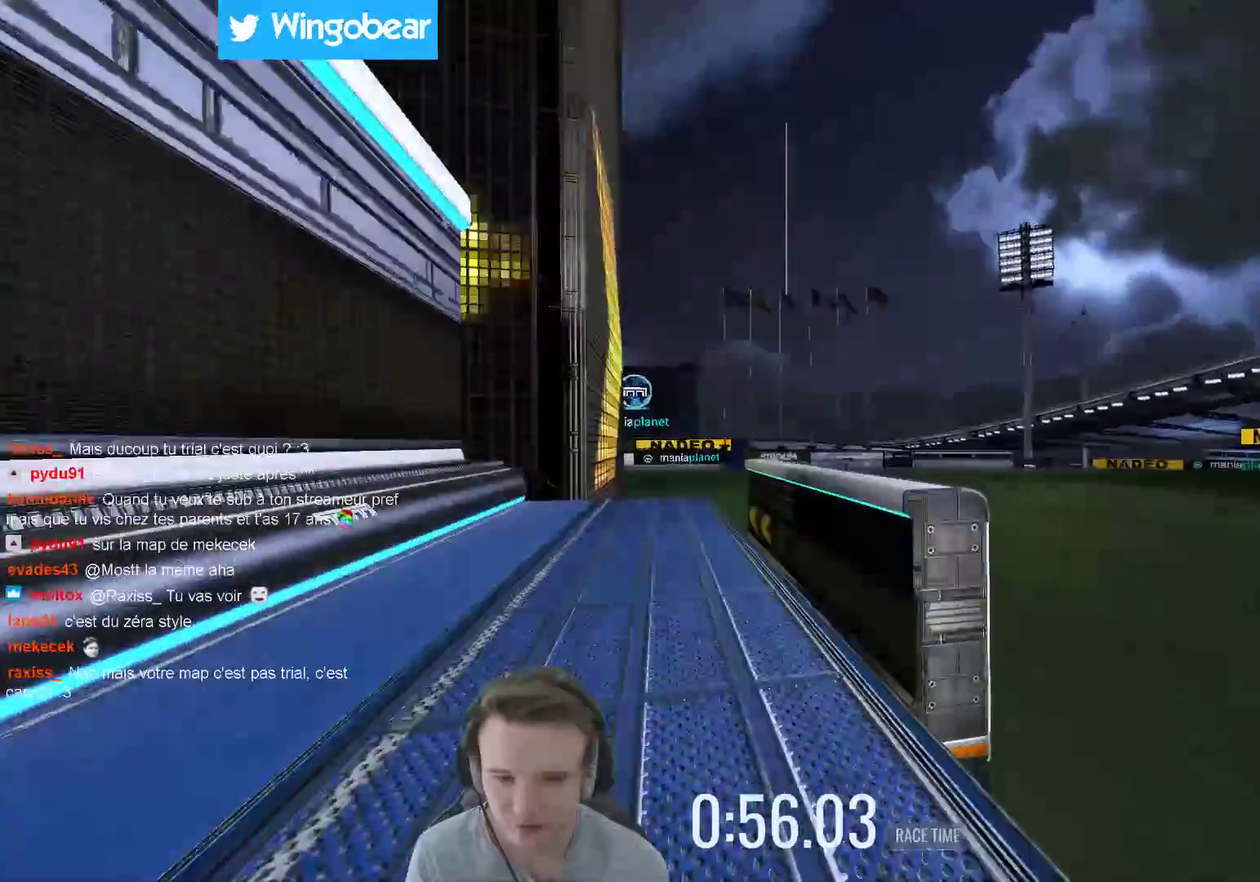
{"buttons": [], "left_stick": "left", "right_stick": "center", "events": [[167, "left_stick", "right"], [433, "left_stick", "center"], [500, "left_stick", "left"]]}
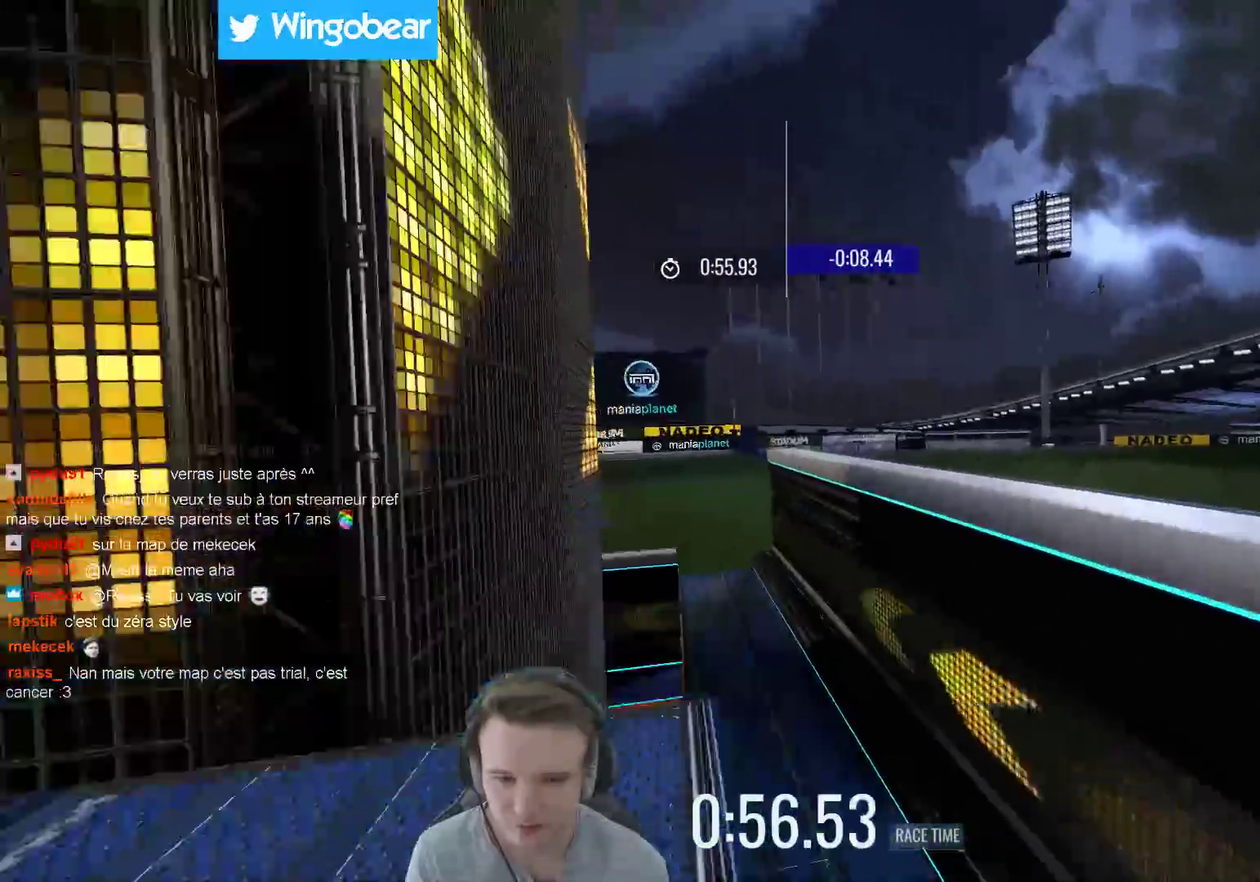
{"buttons": [], "left_stick": "right", "right_stick": "center"}
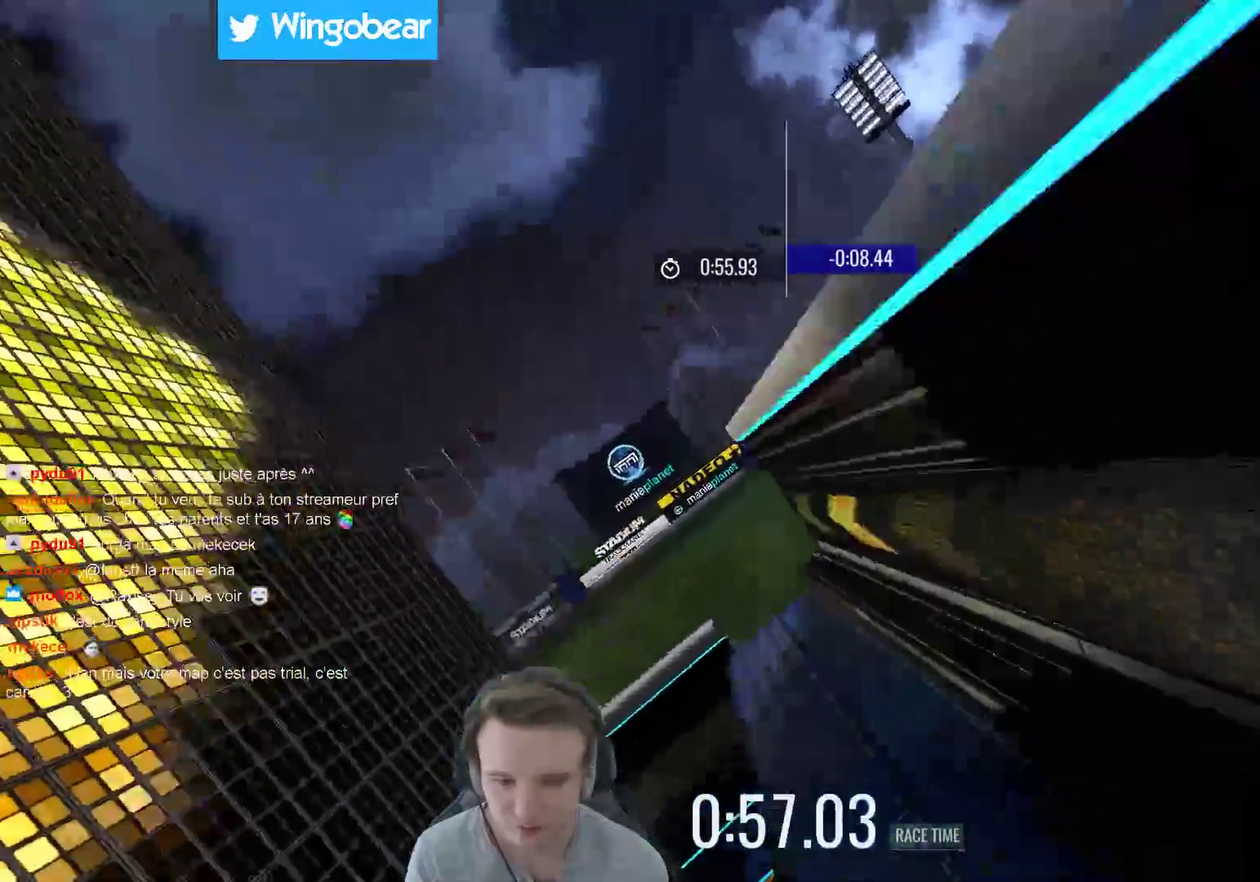
{"buttons": [], "left_stick": "center", "right_stick": "center", "events": [[33, "X", "down"], [100, "left_stick", "left"], [200, "X", "up"], [500, "left_stick", "center"]]}
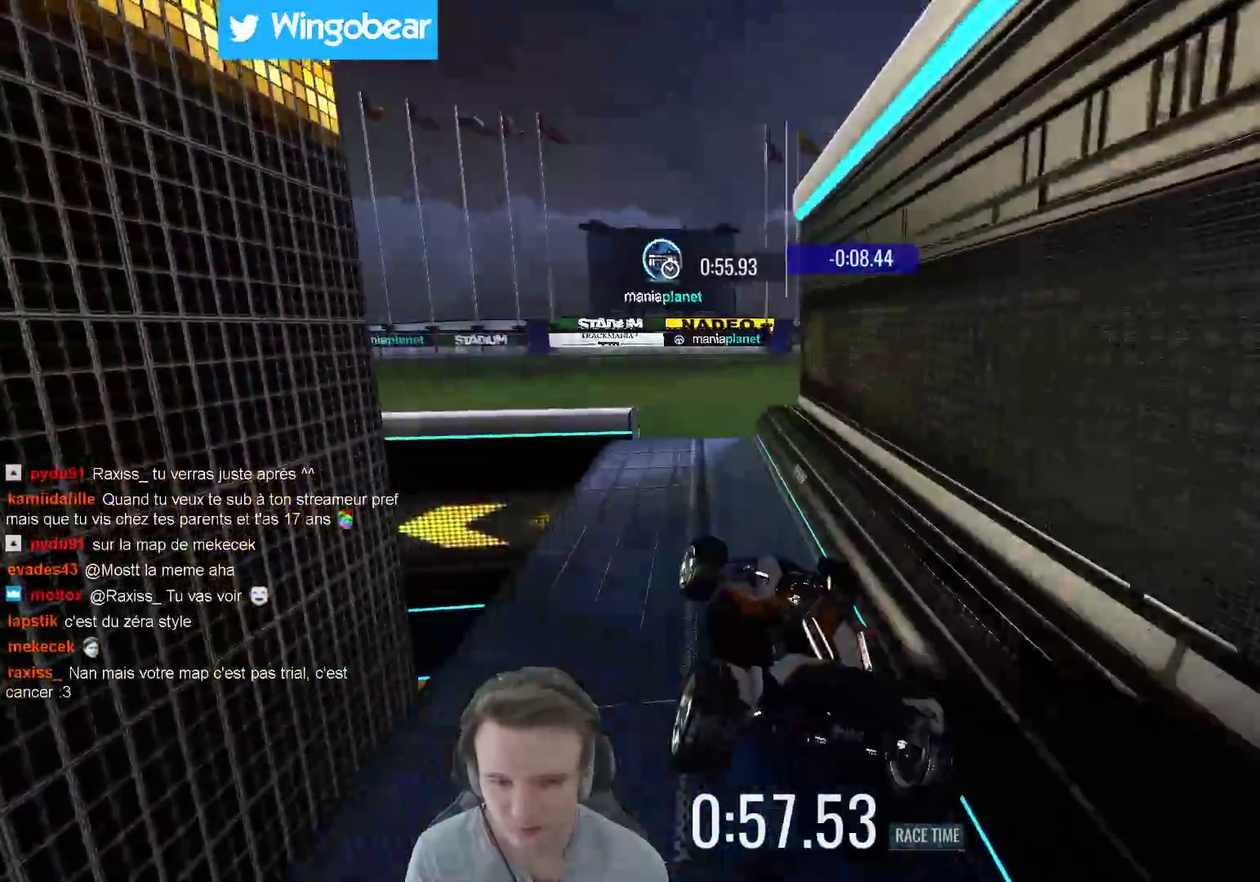
{"buttons": [], "left_stick": "center", "right_stick": "center", "events": [[100, "left_stick", "left"], [500, "left_stick", "center"]]}
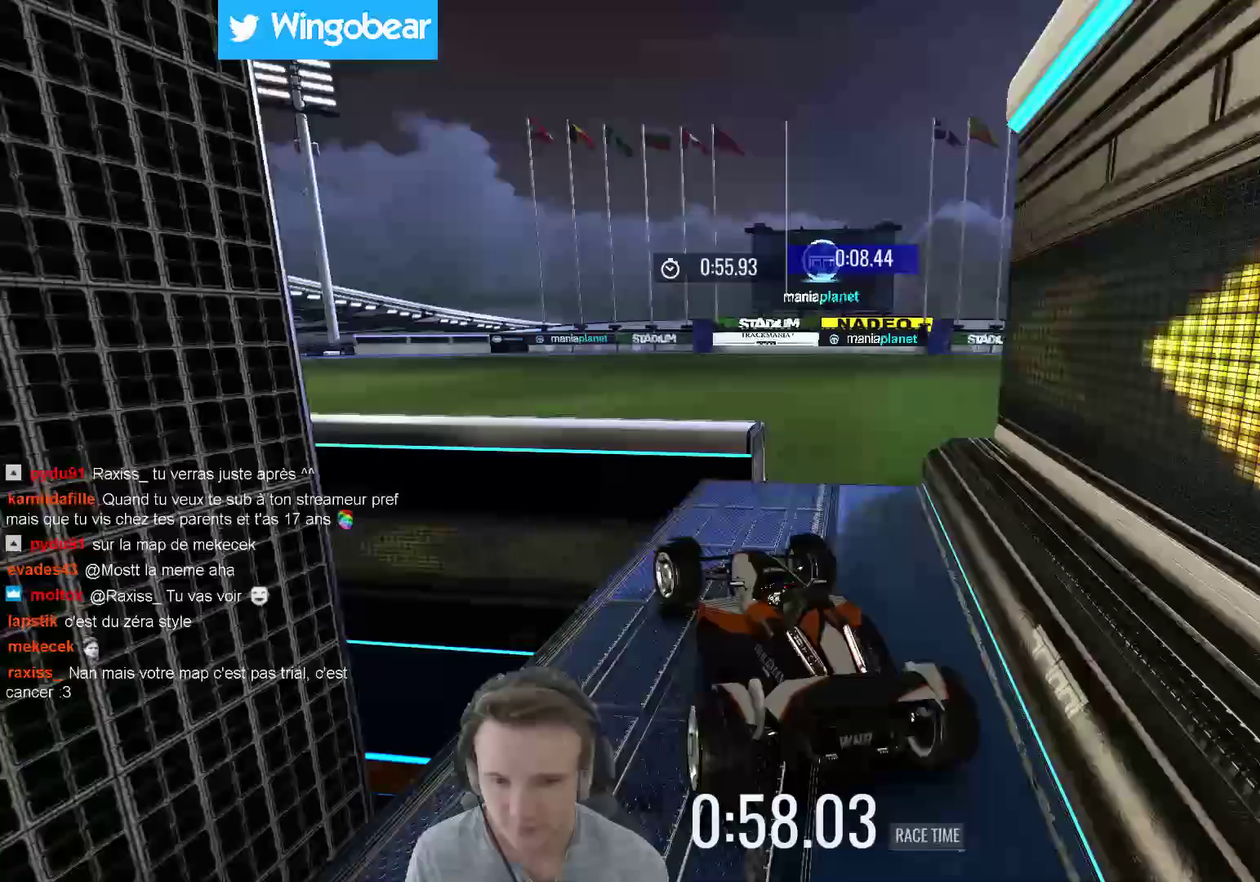
{"buttons": [], "left_stick": "up-right", "right_stick": "center"}
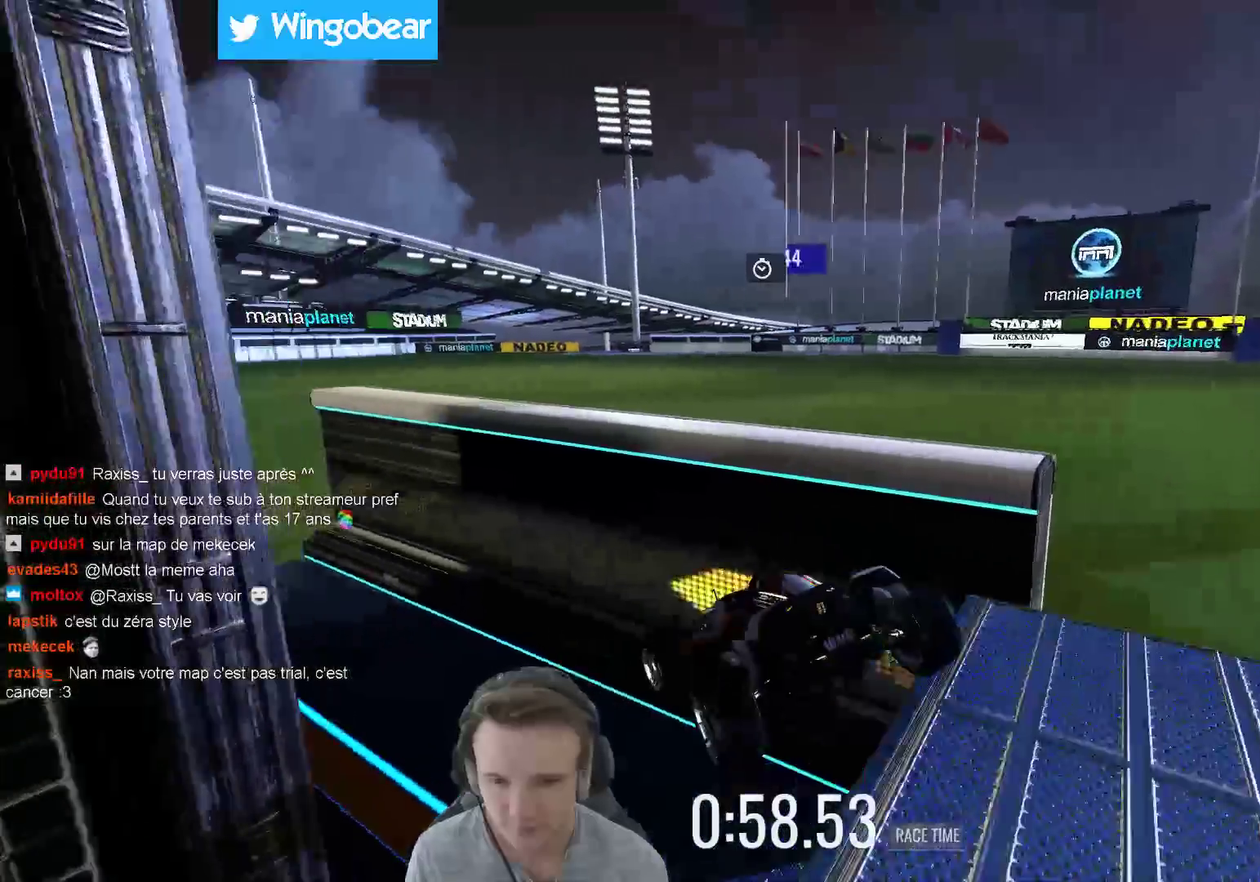
{"buttons": [], "left_stick": "up-left", "right_stick": "center", "events": [[300, "left_stick", "up-left"]]}
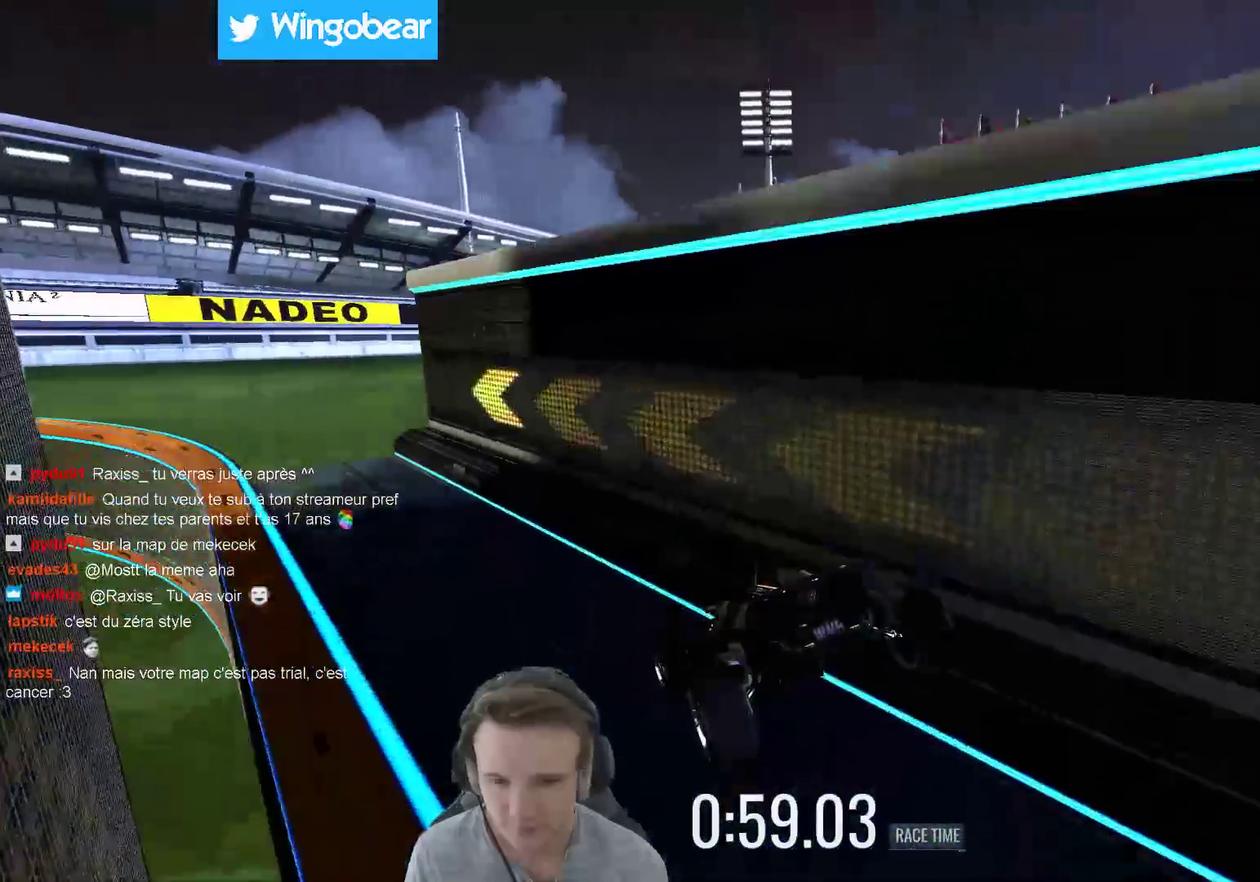
{"buttons": [], "left_stick": "up-left", "right_stick": "center", "events": []}
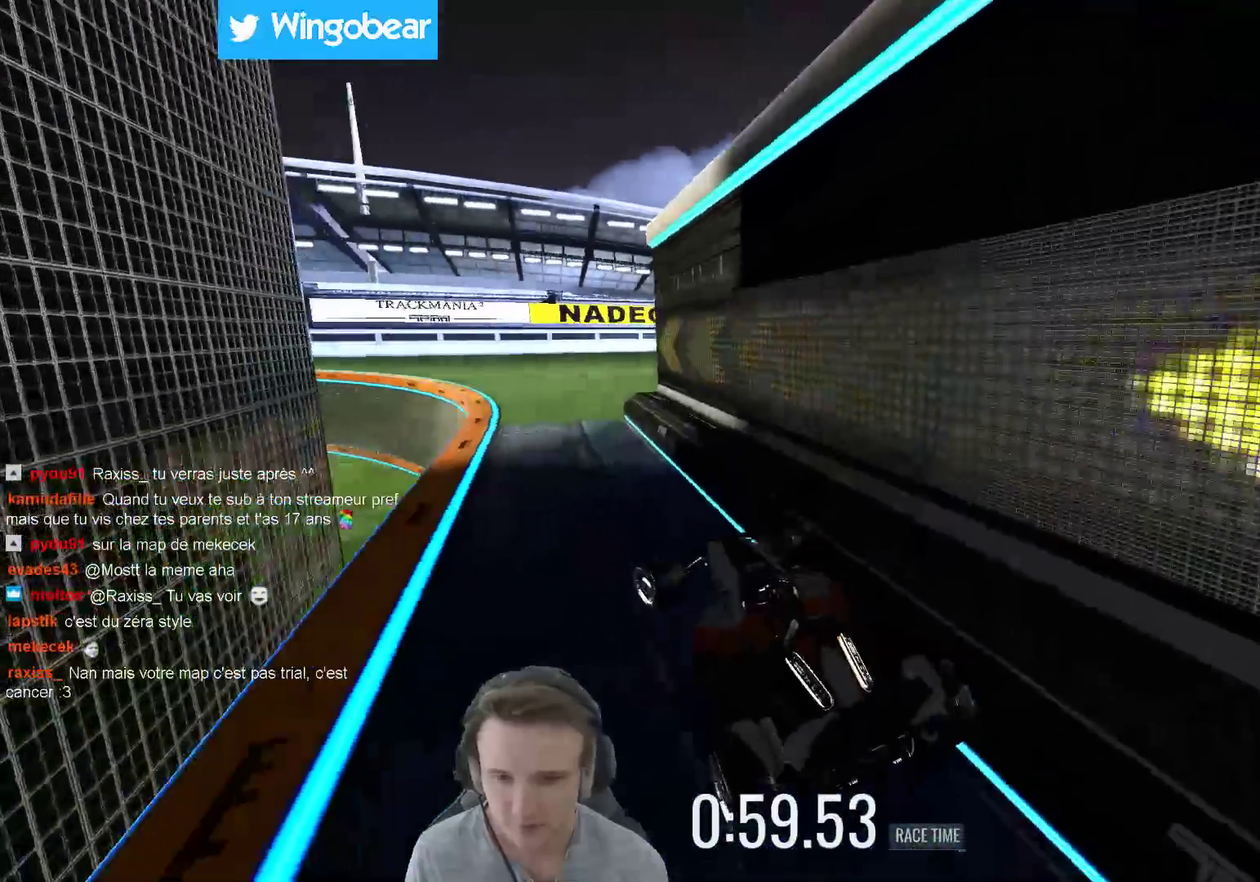
{"buttons": [], "left_stick": "center", "right_stick": "center", "events": [[117, "left_stick", "right"], [267, "left_stick", "center"], [333, "left_stick", "left"], [500, "left_stick", "center"]]}
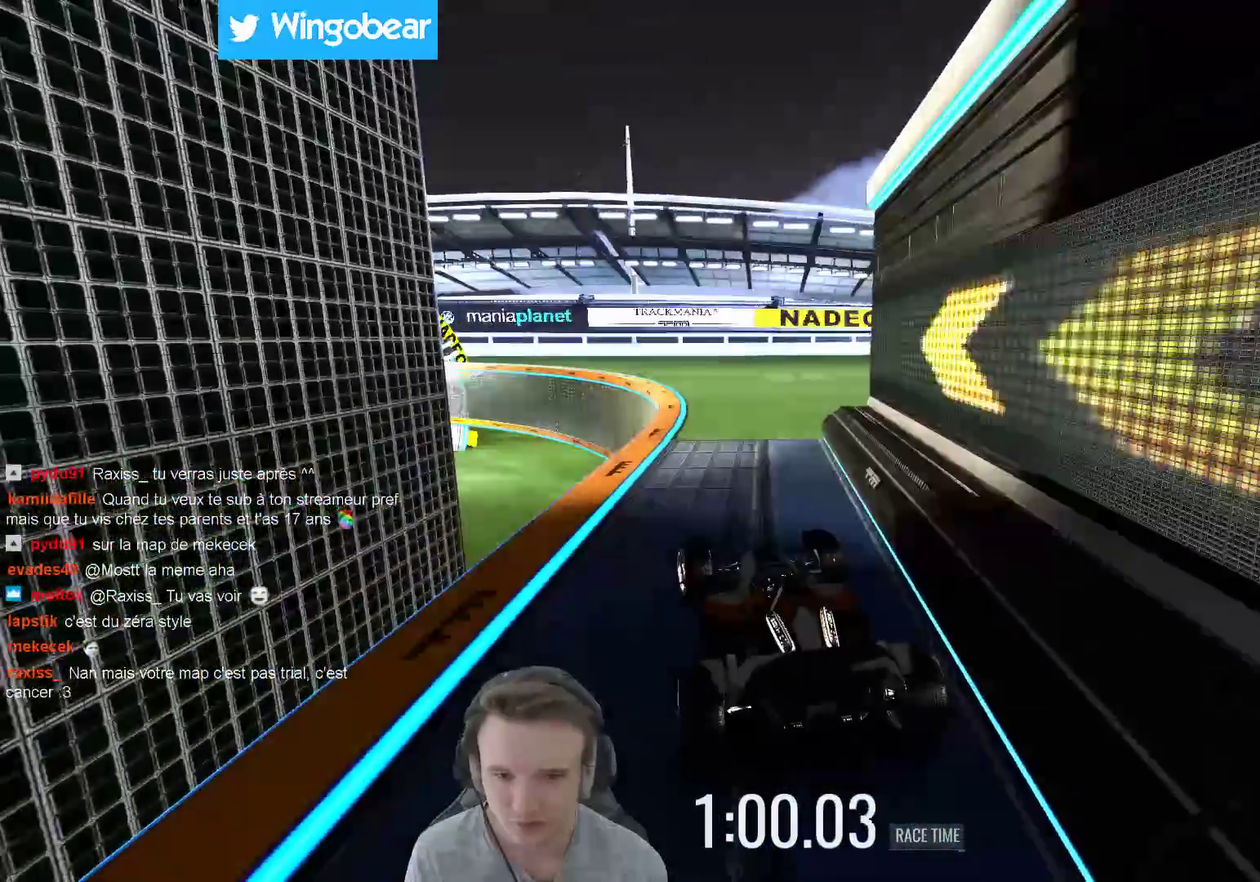
{"buttons": [], "left_stick": "center", "right_stick": "center", "events": [[167, "left_stick", "left"], [267, "left_stick", "center"], [333, "left_stick", "right"], [433, "left_stick", "center"]]}
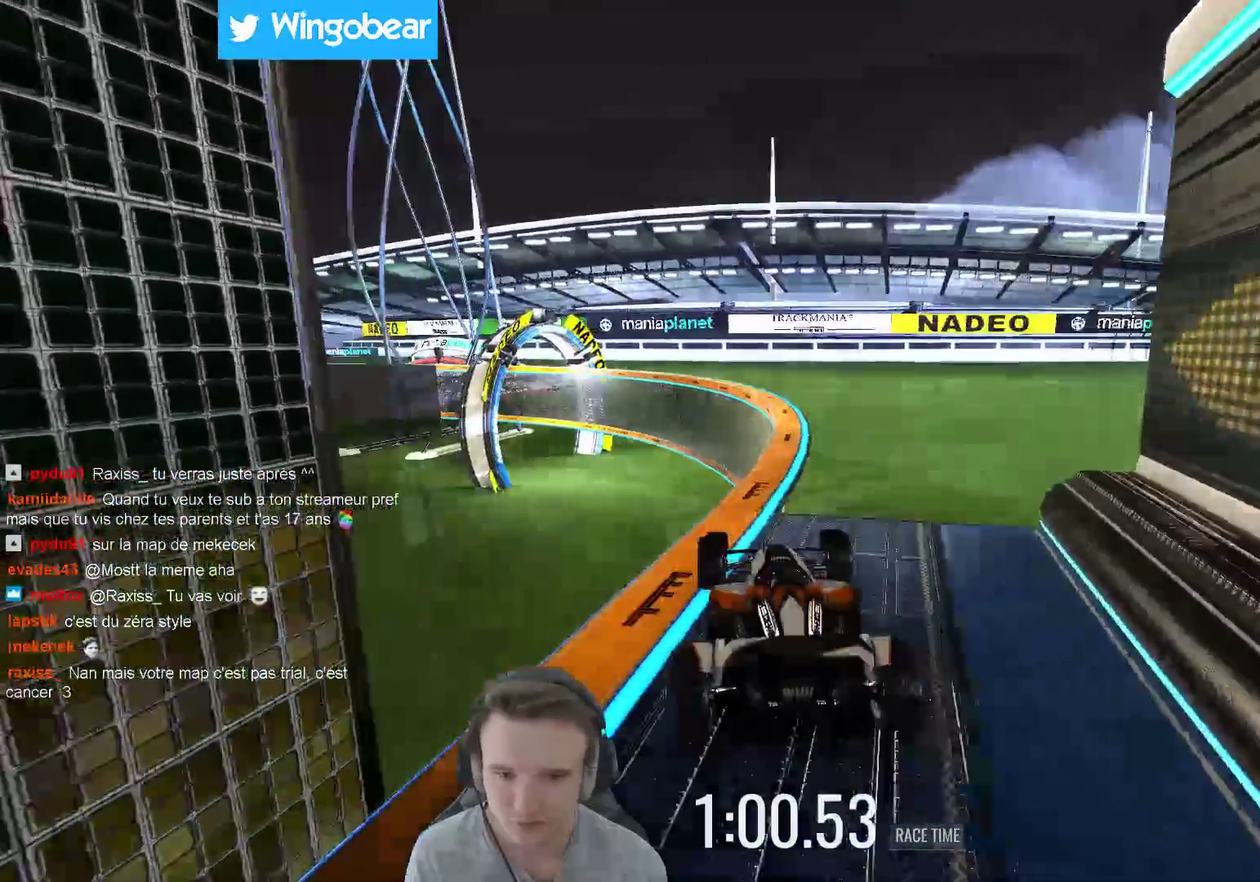
{"buttons": [], "left_stick": "center", "right_stick": "center", "events": [[100, "left_stick", "right"], [267, "left_stick", "center"], [433, "left_stick", "left"], [483, "left_stick", "center"]]}
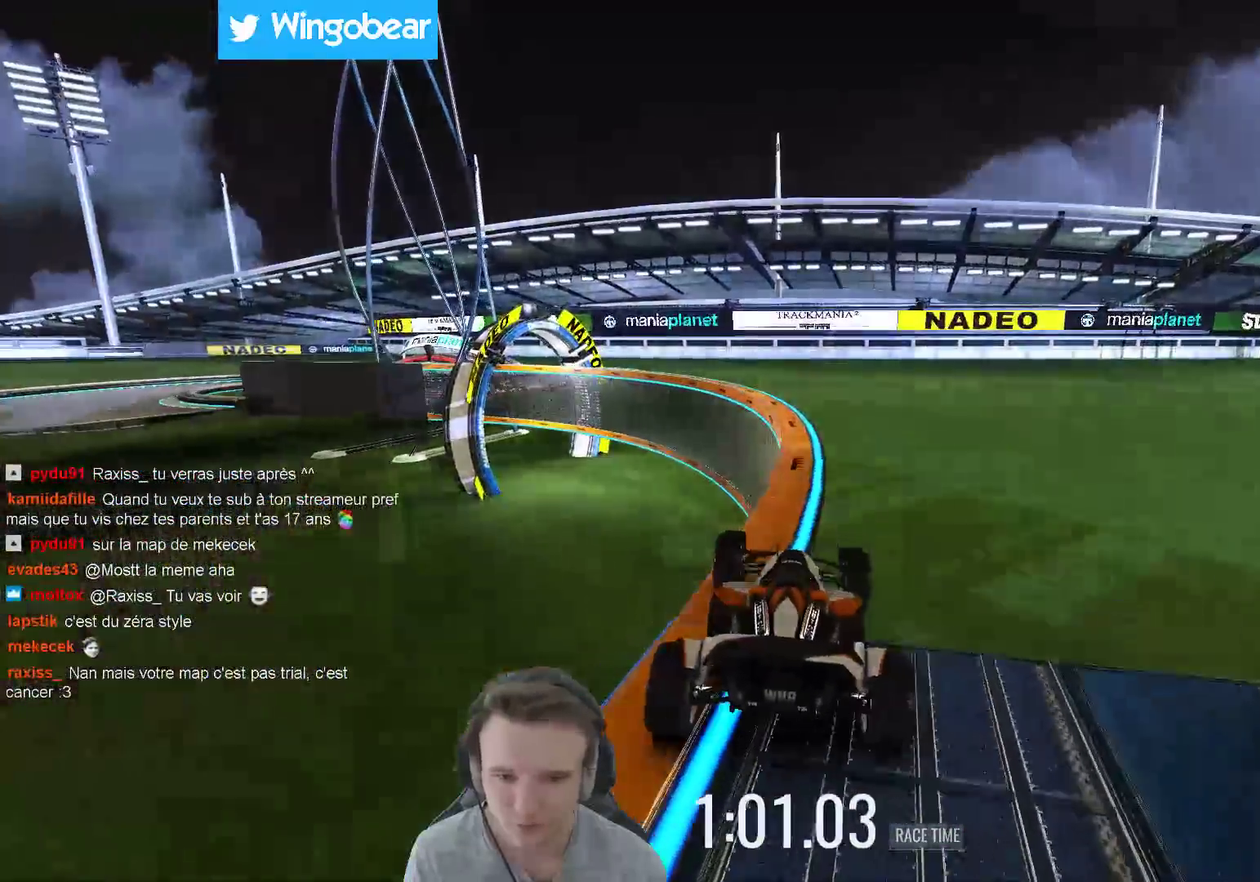
{"buttons": [], "left_stick": "center", "right_stick": "center", "events": [[200, "left_stick", "right"], [300, "left_stick", "center"]]}
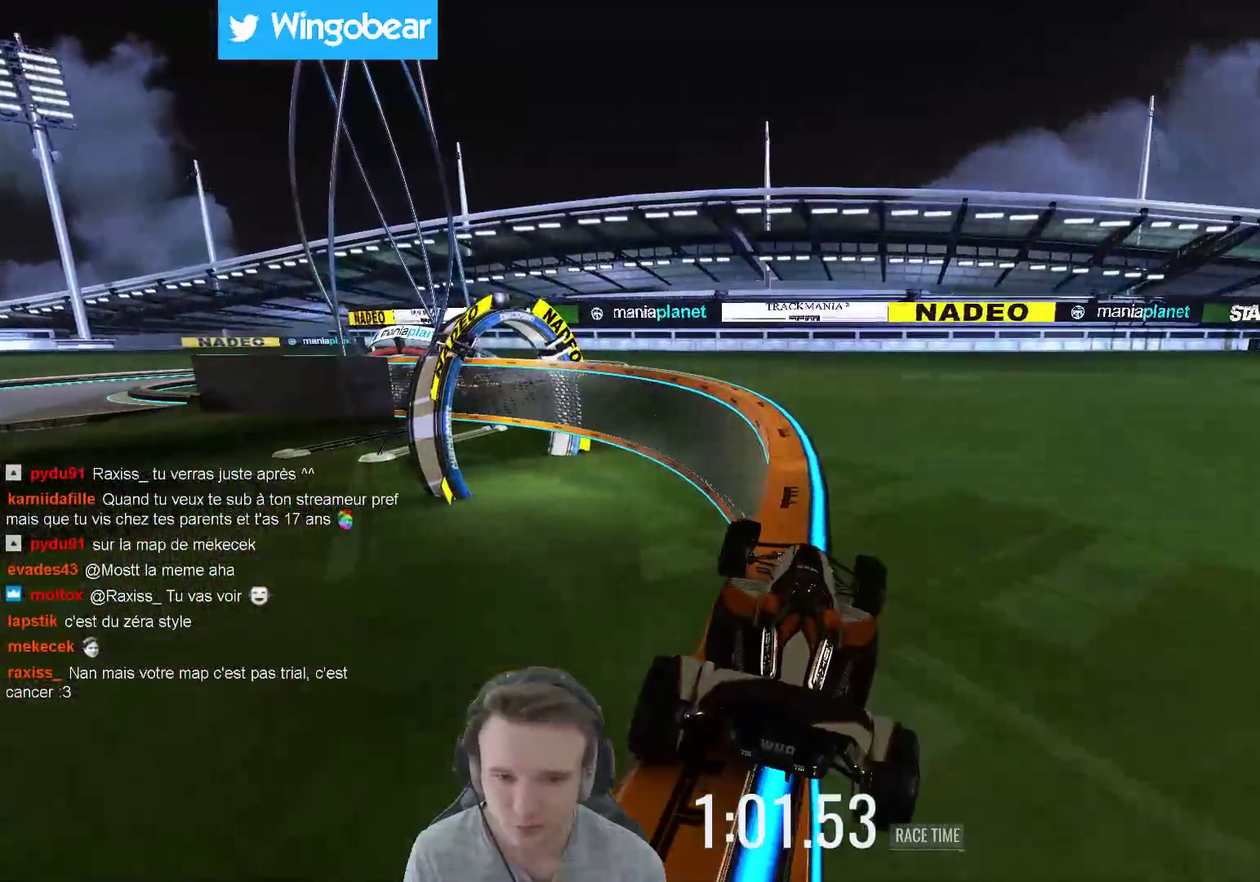
{"buttons": [], "left_stick": "center", "right_stick": "center", "events": [[267, "left_stick", "left"], [400, "left_stick", "center"]]}
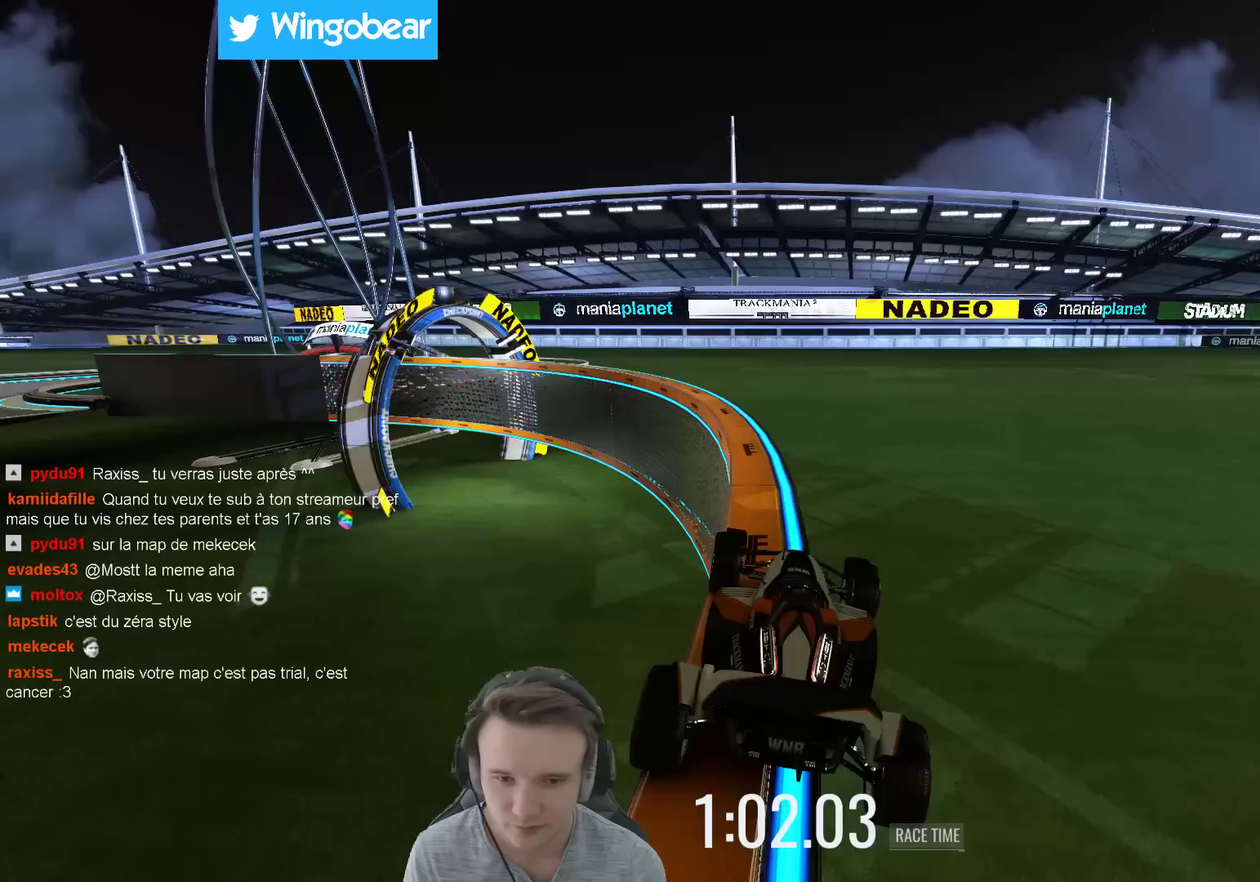
{"buttons": [], "left_stick": "center", "right_stick": "center", "events": [[233, "left_stick", "left"], [300, "left_stick", "center"]]}
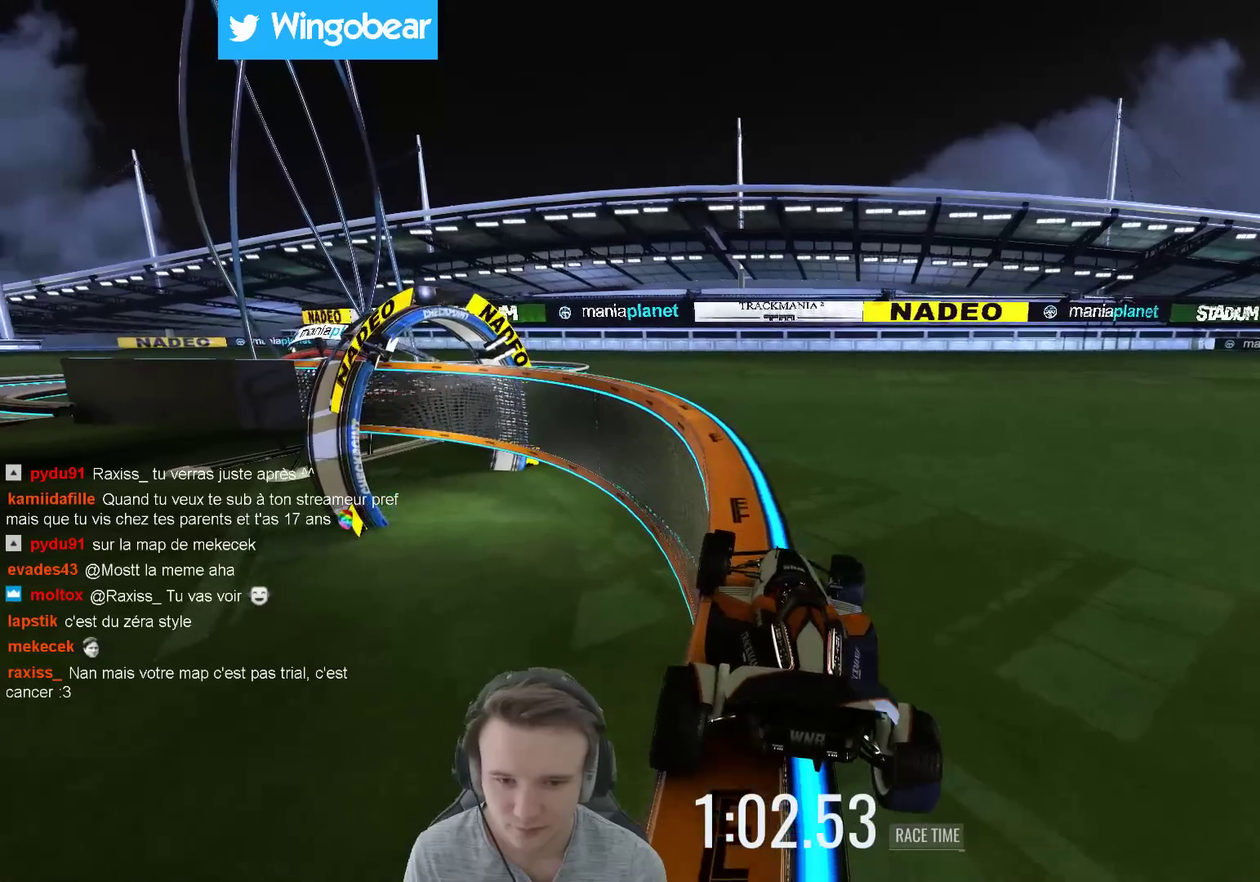
{"buttons": [], "left_stick": "left", "right_stick": "center", "events": [[100, "left_stick", "left"], [200, "left_stick", "center"], [400, "left_stick", "left"]]}
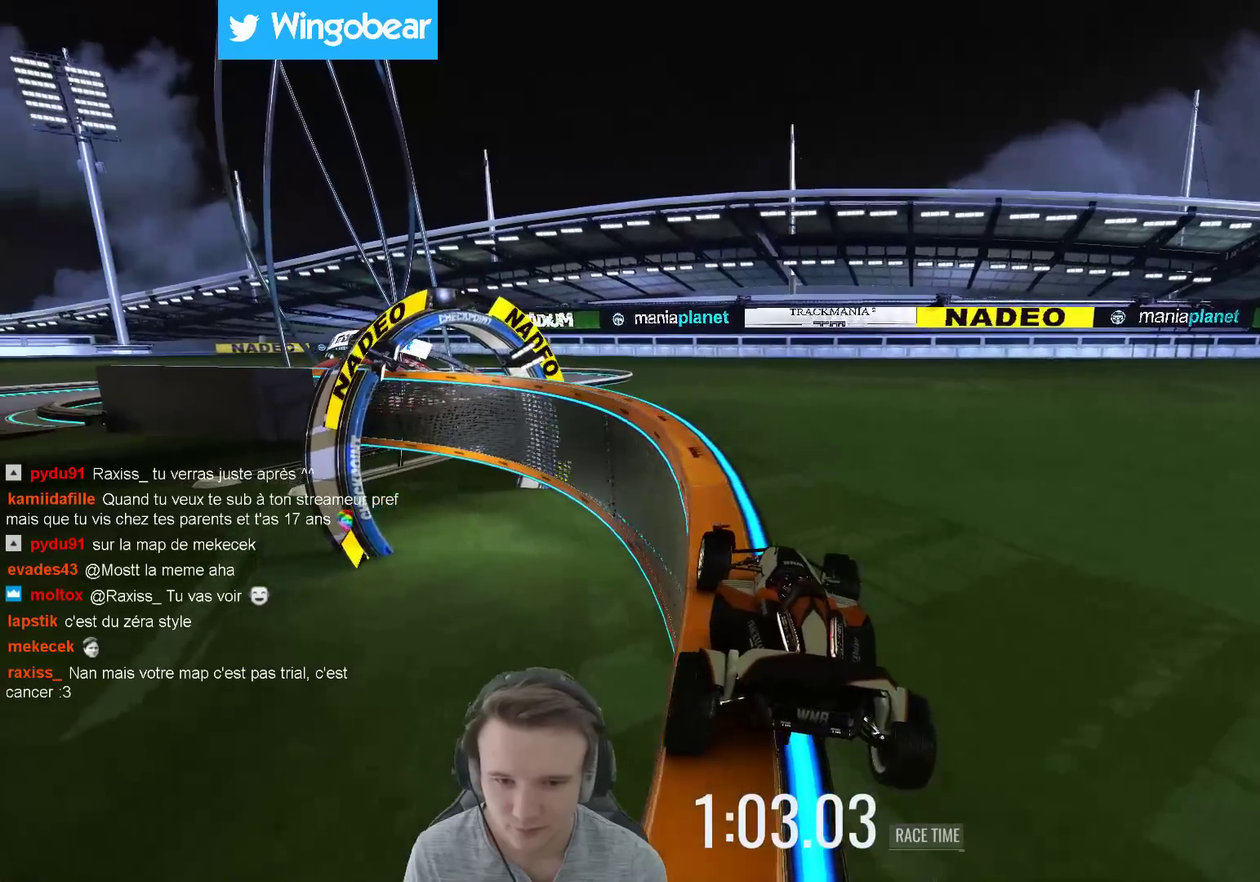
{"buttons": [], "left_stick": "center", "right_stick": "center", "events": [[100, "left_stick", "center"], [267, "left_stick", "left"], [333, "left_stick", "center"]]}
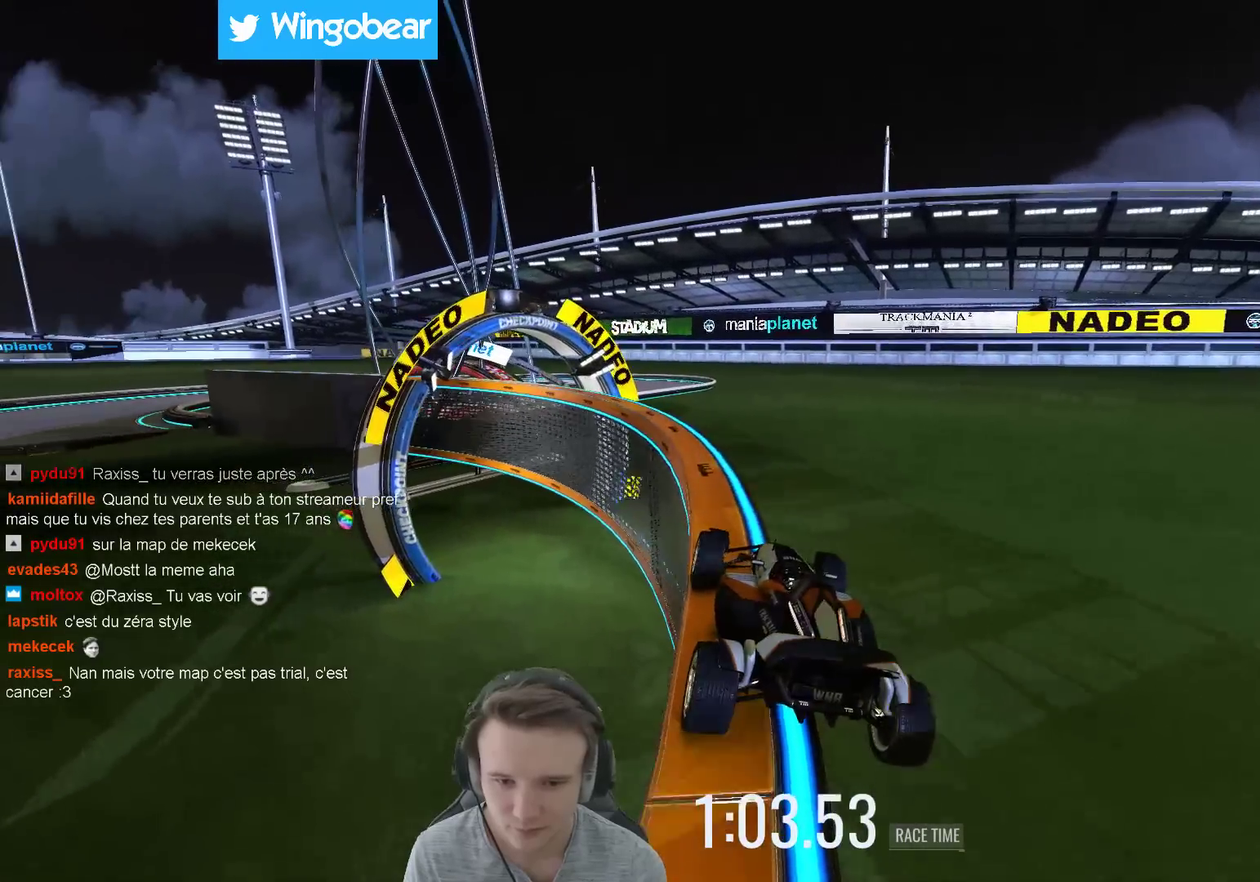
{"buttons": [], "left_stick": "left", "right_stick": "center", "events": [[467, "left_stick", "left"]]}
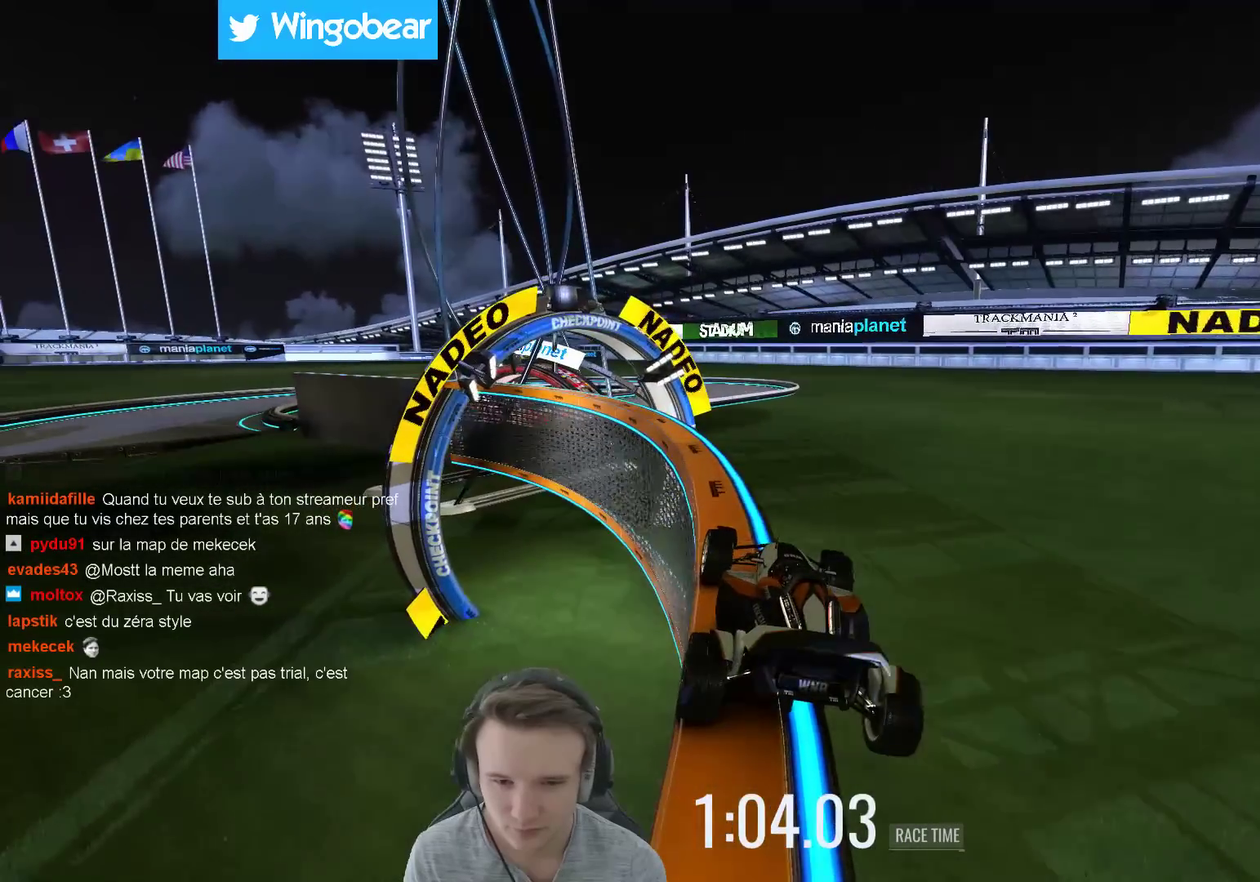
{"buttons": [], "left_stick": "center", "right_stick": "center", "events": [[67, "left_stick", "center"]]}
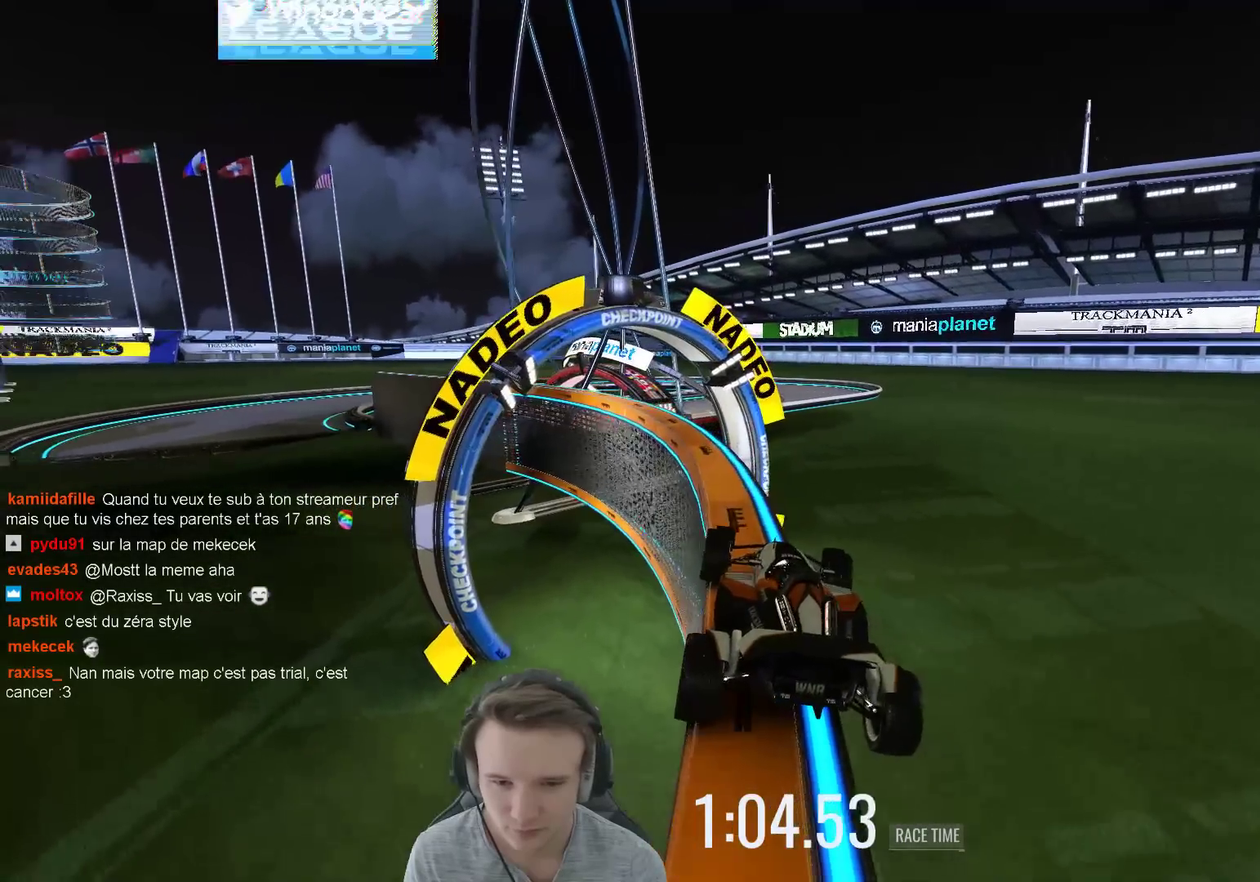
{"buttons": [], "left_stick": "center", "right_stick": "center", "events": [[100, "left_stick", "left"], [167, "left_stick", "center"], [333, "left_stick", "left"], [433, "left_stick", "center"]]}
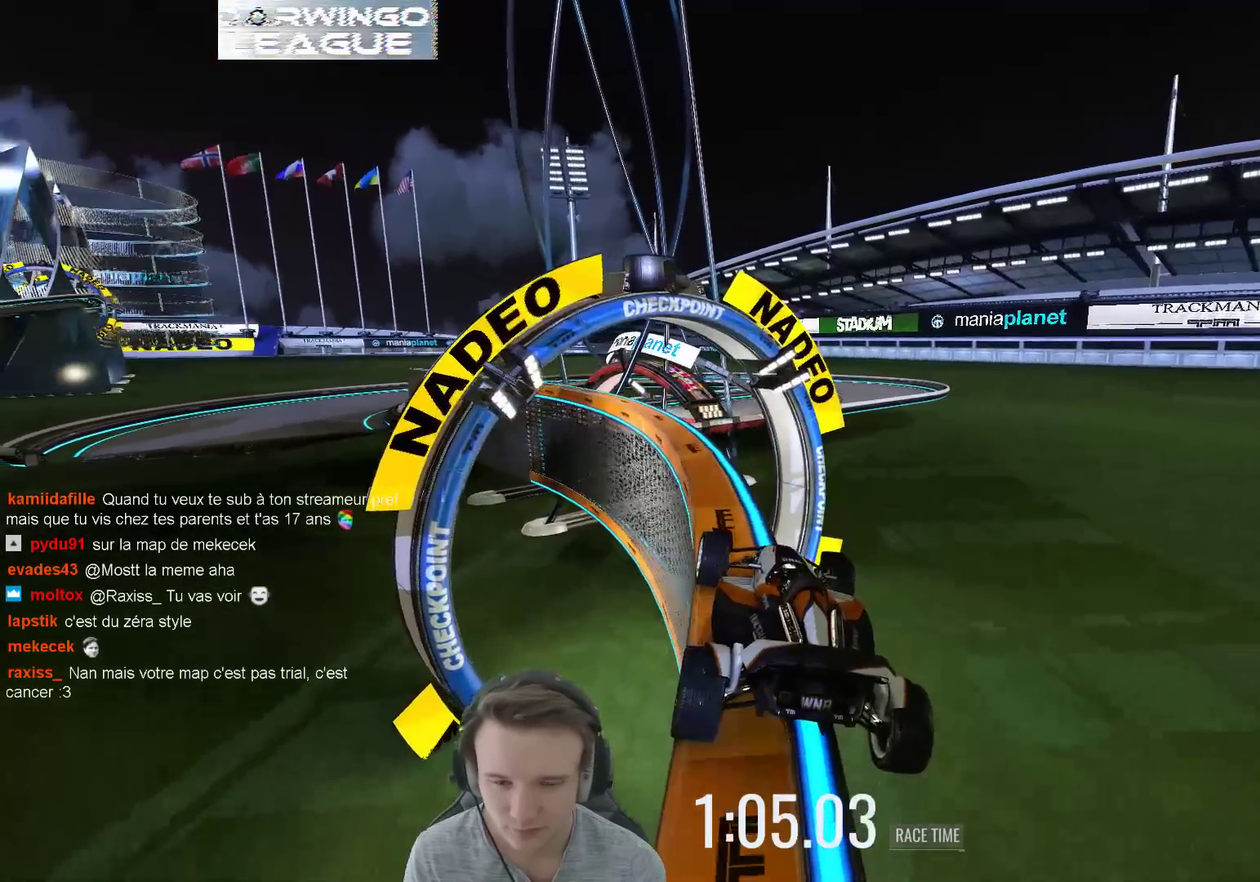
{"buttons": [], "left_stick": "center", "right_stick": "center", "events": [[300, "left_stick", "left"], [417, "left_stick", "center"]]}
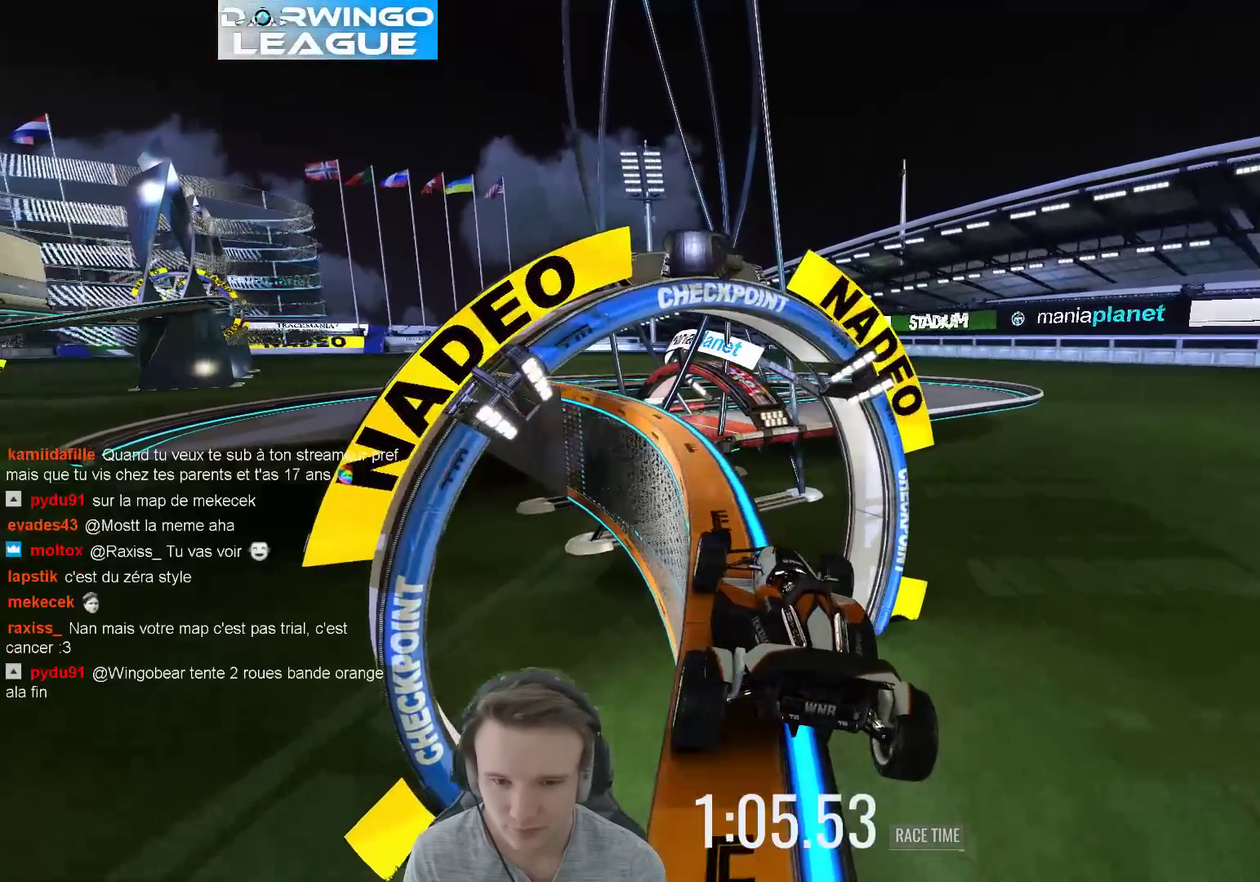
{"buttons": [], "left_stick": "left", "right_stick": "center", "events": [[500, "left_stick", "left"]]}
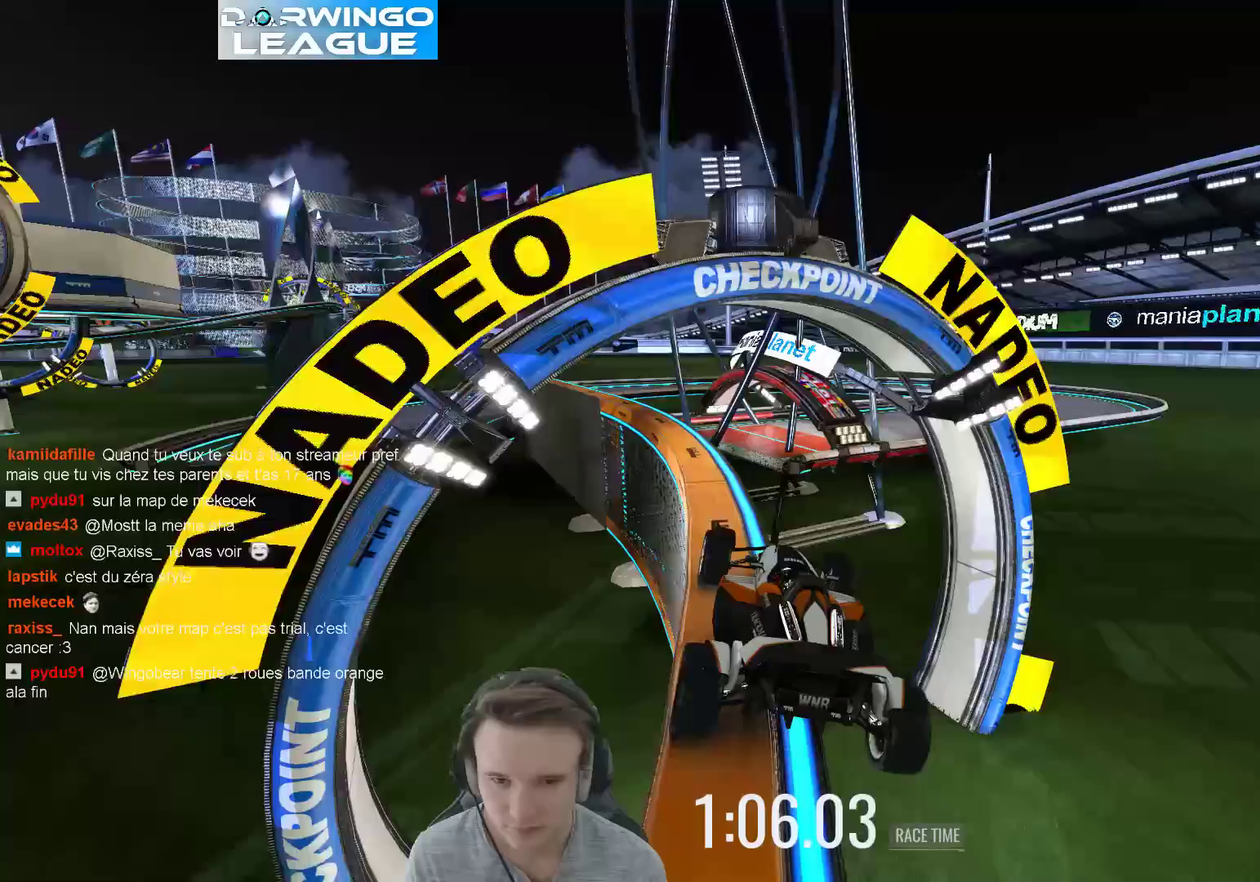
{"buttons": [], "left_stick": "center", "right_stick": "center", "events": [[133, "left_stick", "center"], [367, "left_stick", "left"], [467, "left_stick", "center"]]}
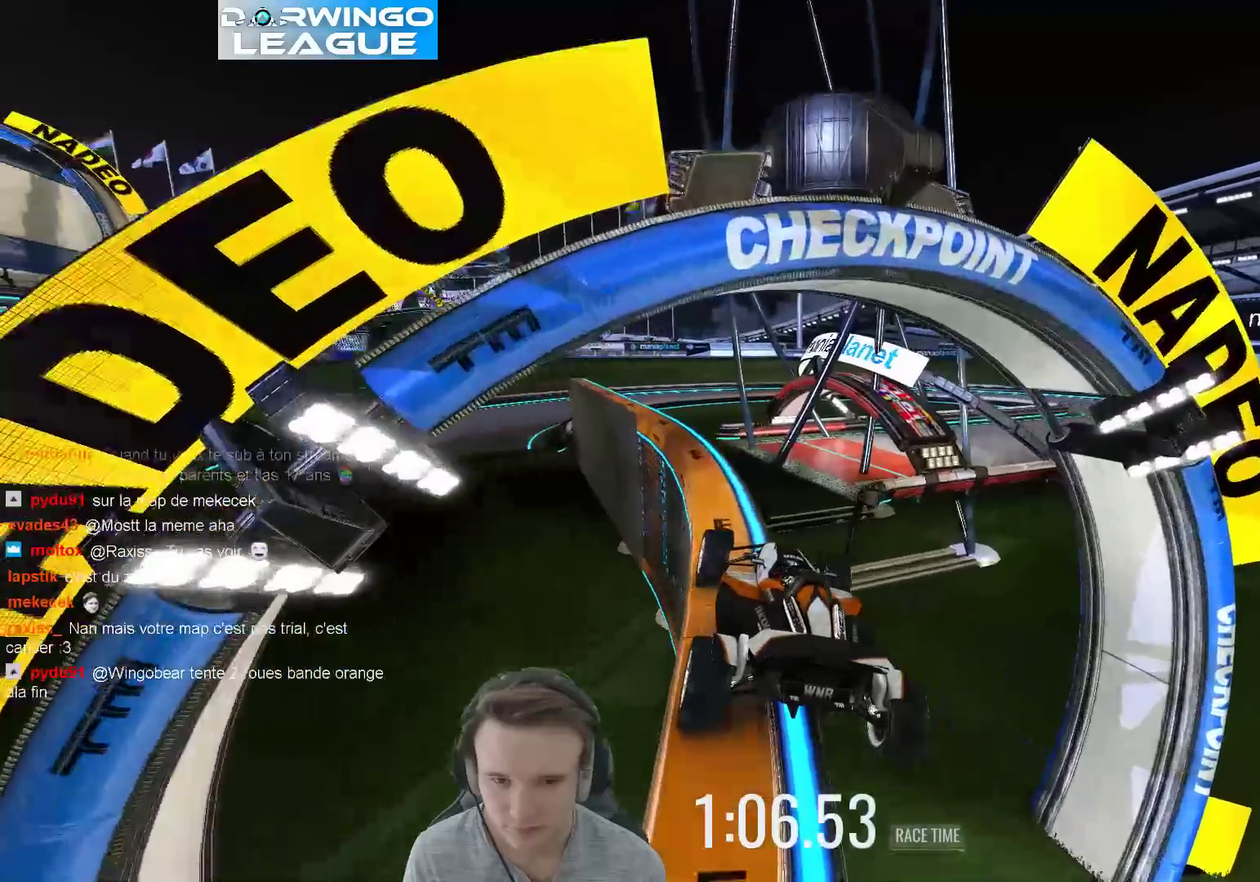
{"buttons": [], "left_stick": "center", "right_stick": "center", "events": []}
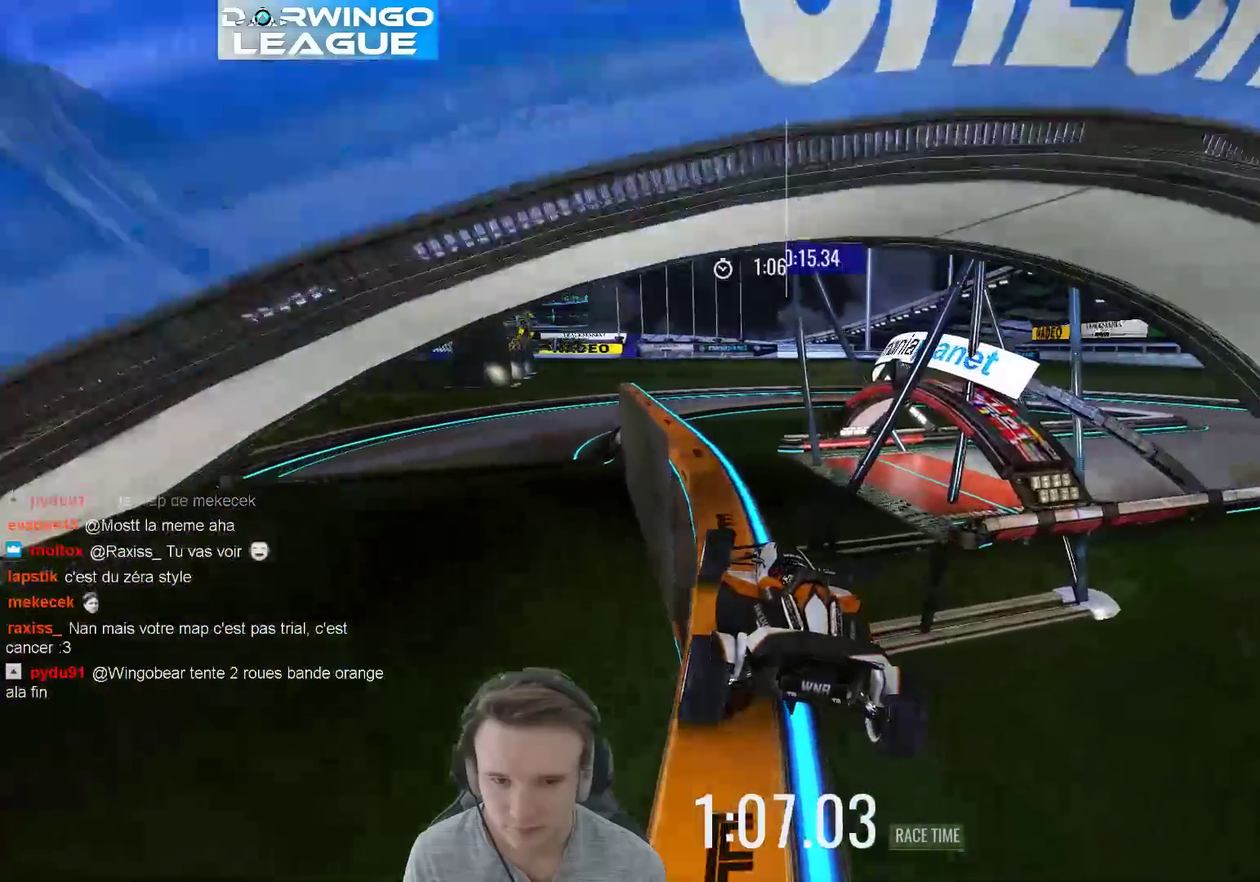
{"buttons": [], "left_stick": "center", "right_stick": "center", "events": []}
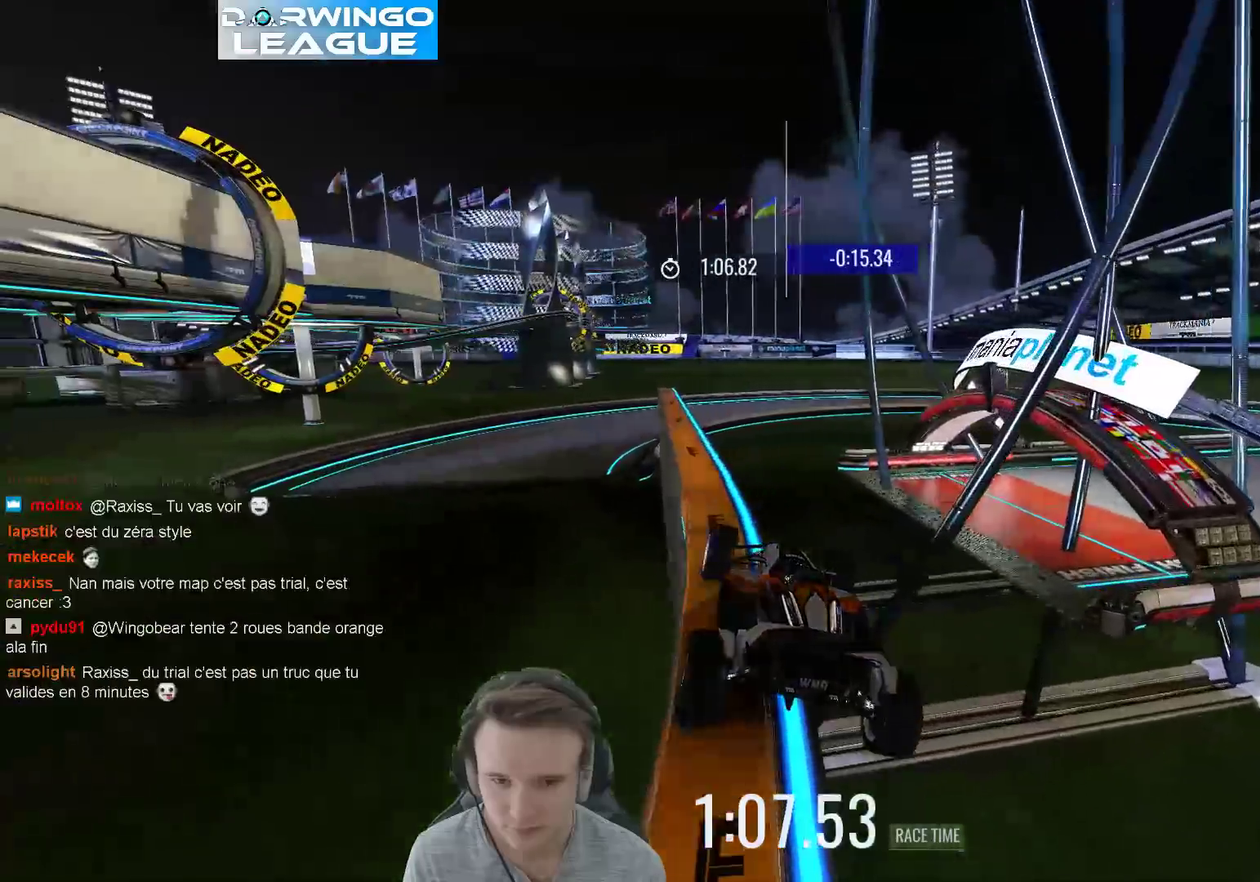
{"buttons": [], "left_stick": "left", "right_stick": "center", "events": [[467, "left_stick", "left"]]}
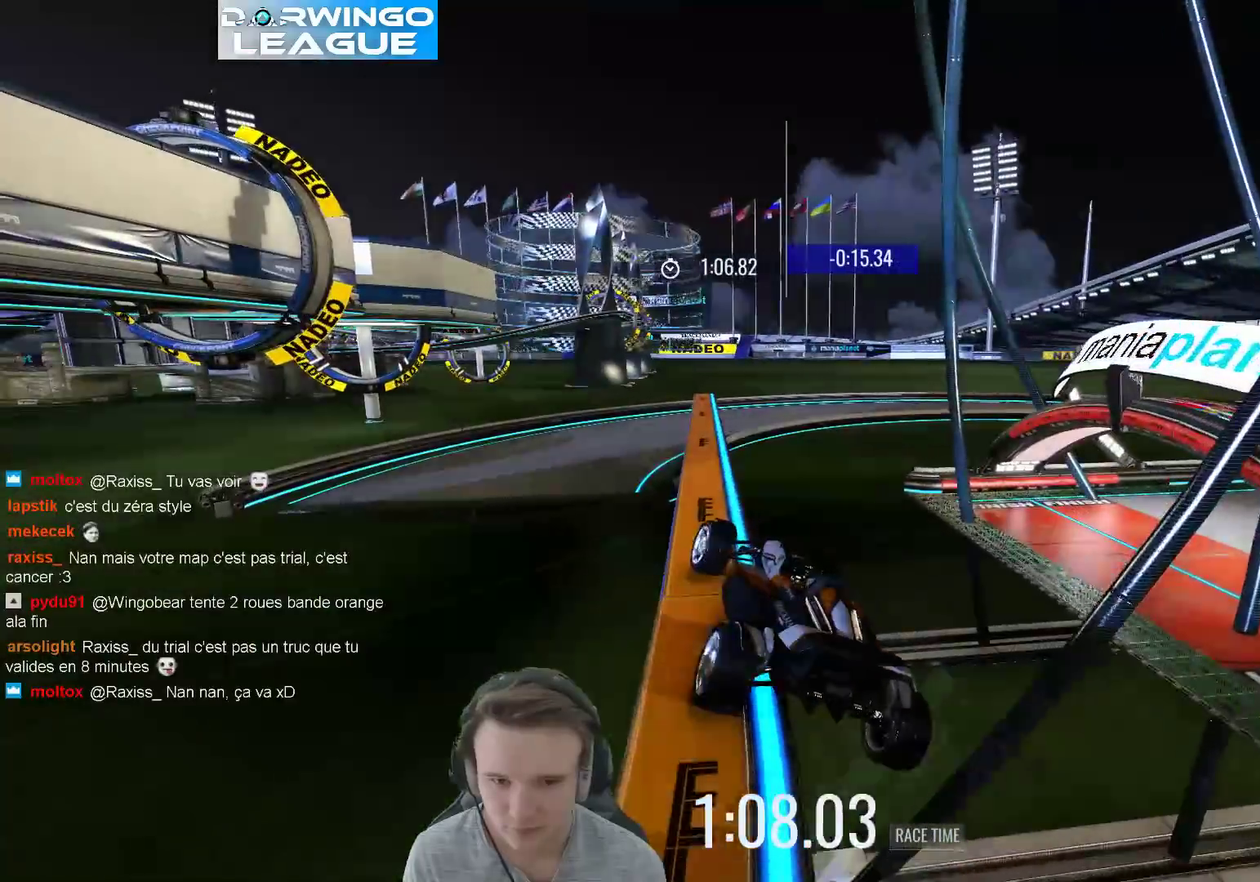
{"buttons": [], "left_stick": "center", "right_stick": "center", "events": [[100, "left_stick", "center"]]}